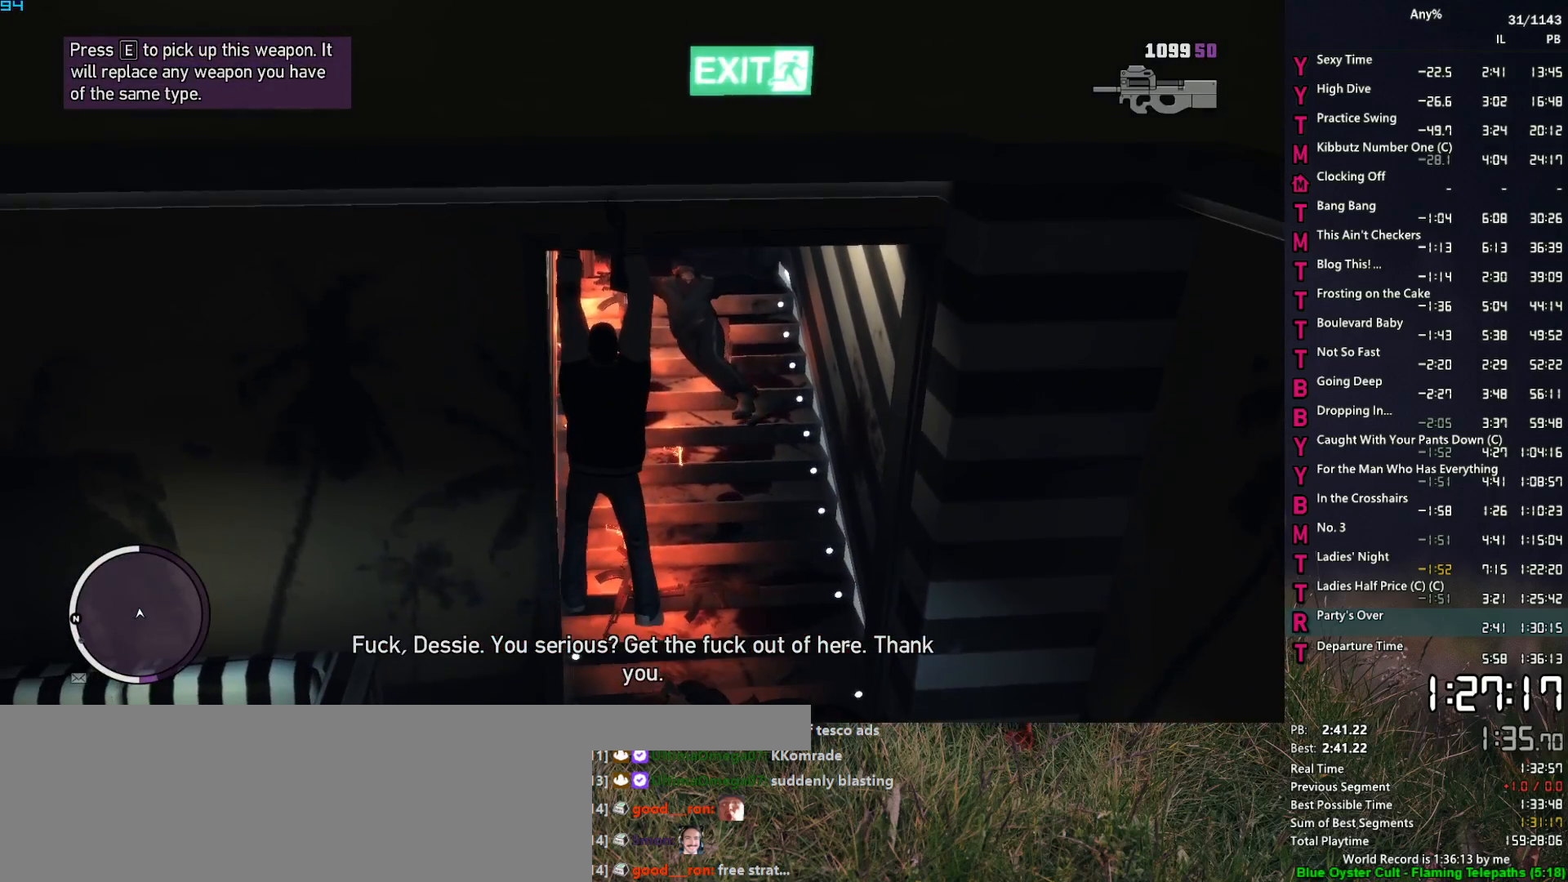
Gameplay with keyboard and mouse; each line is a JSON object with the keys and mouse buttons held at the frame after it. "events" lists presses ("down") and releases ("up") of "1", "2", "3", "4", "5", "6", "a", "alt", "caps_lock", "ctrl", "d", "down", "e", "escape", "f", "f2", "q", "r", "return", "s", "shift", "space", "t", "tab", "up", "v", "w", "mouse_left", "mouse_middle", "mouse_right", "mouse_mb4", "mouse_mb5", "mouse_wheel_up" and "mouse_wheel_down" between this image and that frame as [ms after this image, input, new state], when the widget could be followed in between. "mouse_left", "mouse_middle", "mouse_right", "mouse_mb4", "mouse_mb5", "mouse_wheel_up", "mouse_wheel_down" = the "left", "middle", "right", "mb4", "mb5", "wheel_up", "wheel_down" buttons of the "mouse" list. No other keys are recorded. "mouse_move" is the direction in which the mouse moves at that frame (one of eight, or "still"), when it could be read.
{"keys": ["d", "w"], "mouse": [], "mouse_move": "still", "events": [[33, "f", "down"], [117, "f", "up"], [167, "f", "down"], [267, "f", "up"], [450, "d", "down"]]}
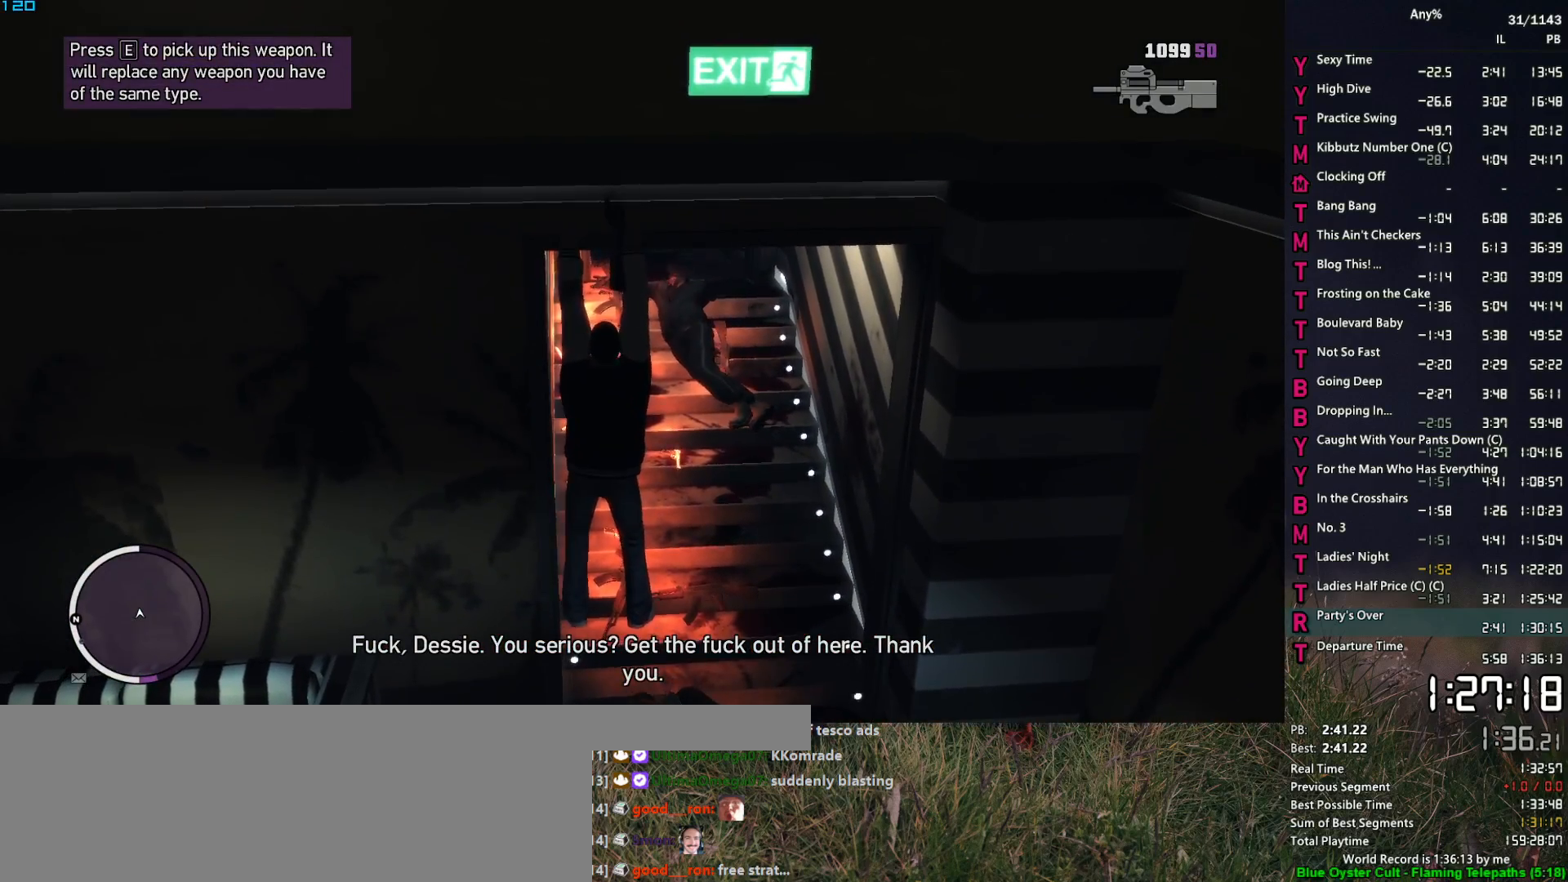
{"keys": ["w"], "mouse": [], "mouse_move": "up-right", "events": [[50, "d", "up"], [83, "f", "down"], [183, "f", "up"]]}
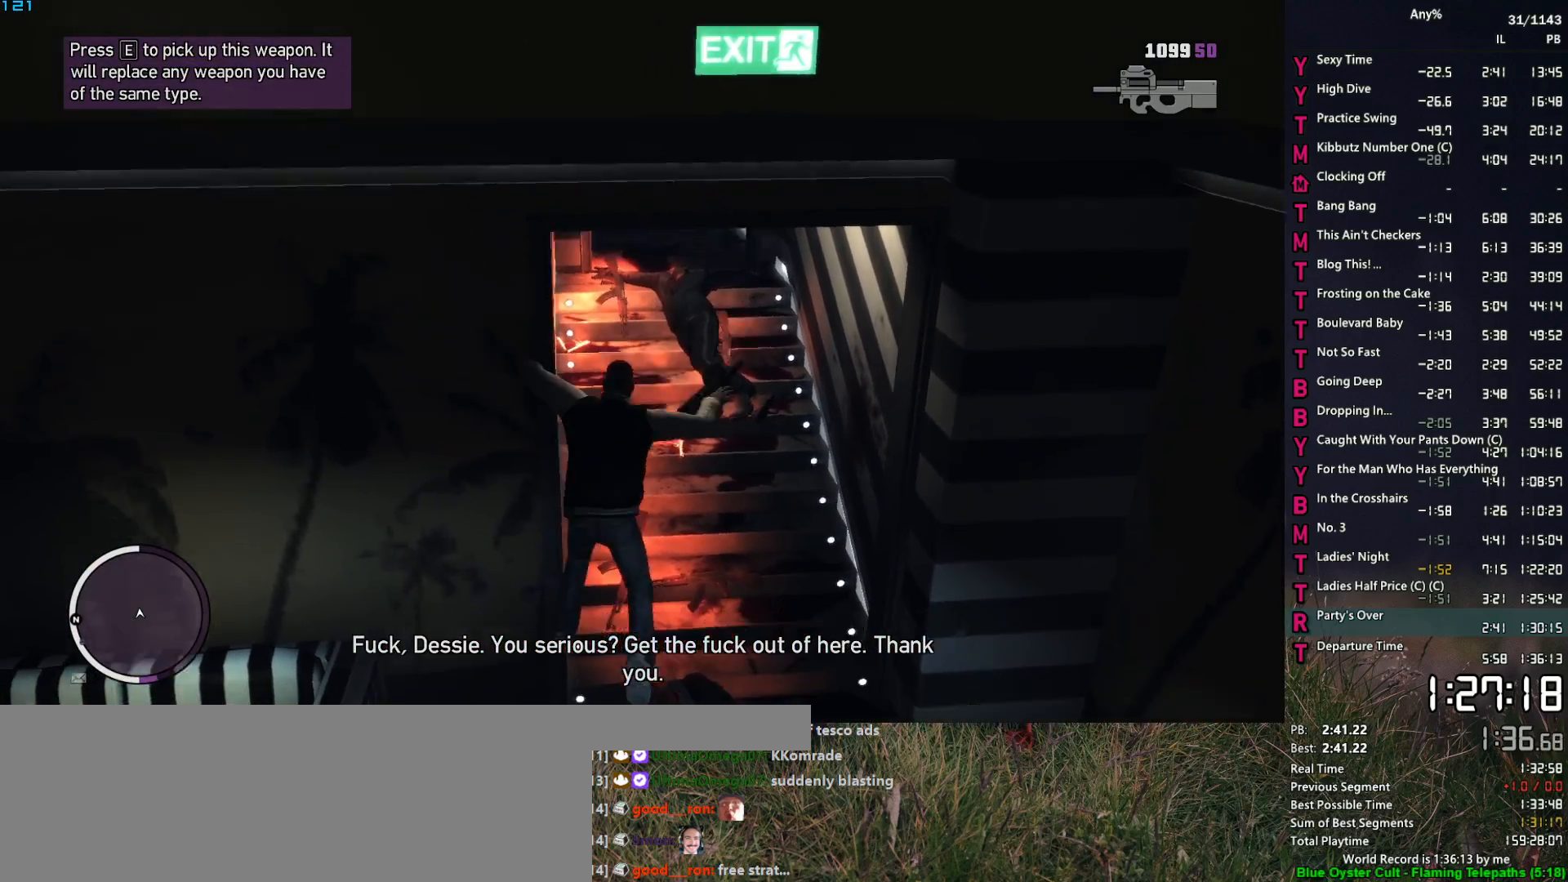
{"keys": ["w"], "mouse": [], "mouse_move": "still", "events": [[17, "d", "down"], [150, "d", "up"], [200, "space", "down"], [250, "d", "down"], [333, "space", "up"], [433, "space", "down"], [483, "d", "up"], [483, "space", "up"]]}
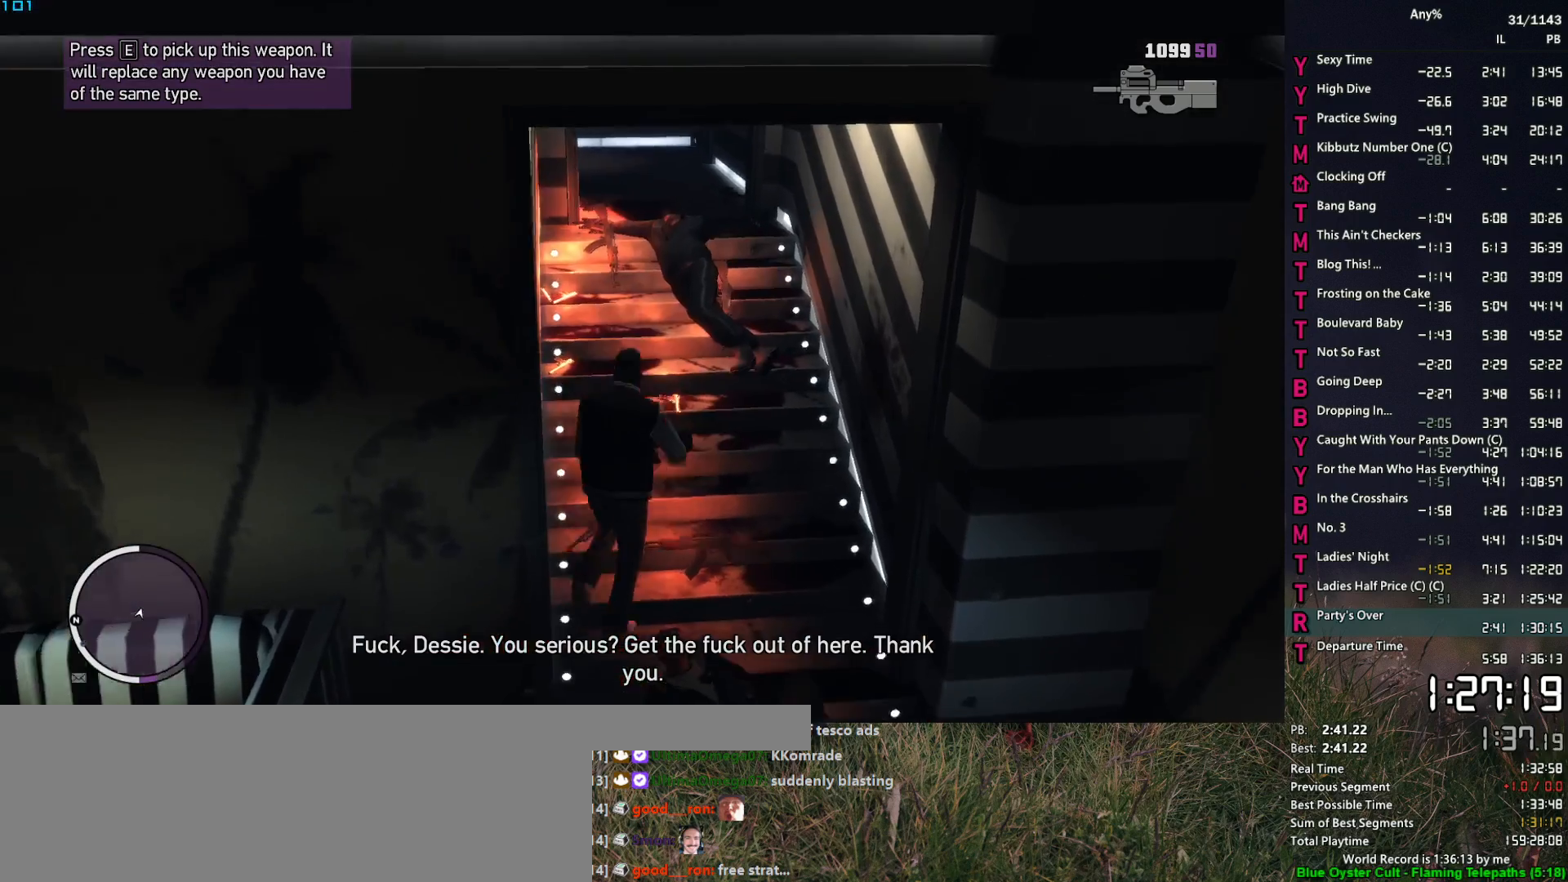
{"keys": ["space", "w"], "mouse": [], "mouse_move": "still", "events": [[117, "space", "down"], [167, "a", "down"], [167, "space", "up"], [317, "space", "down"], [350, "space", "up"], [450, "space", "down"], [500, "a", "up"]]}
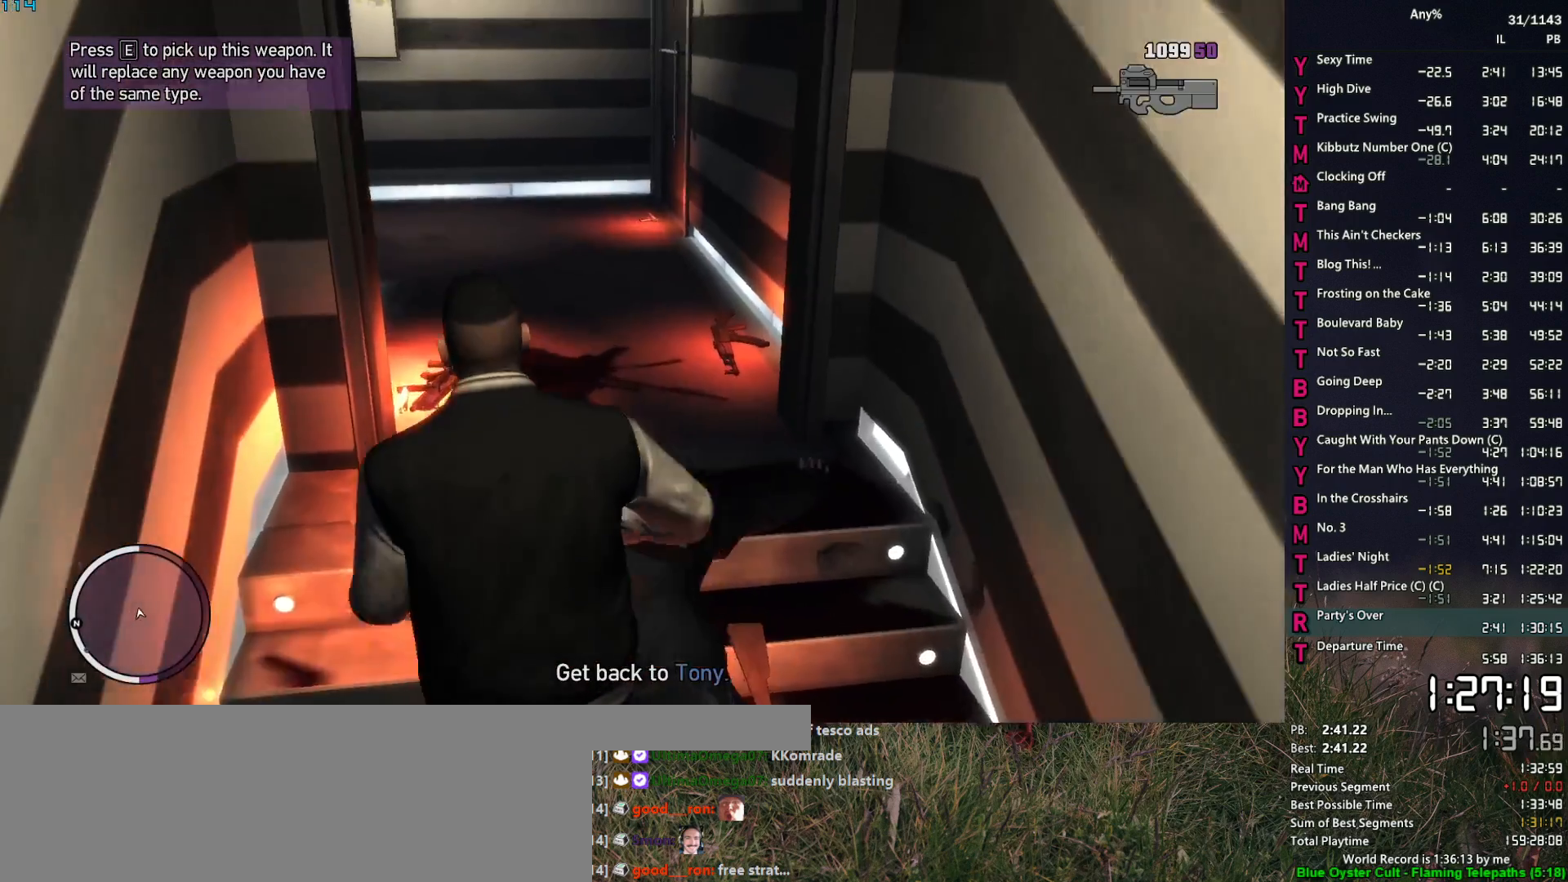
{"keys": ["d", "w"], "mouse": [], "mouse_move": "still", "events": [[50, "space", "up"], [133, "space", "down"], [183, "d", "down"], [233, "space", "up"]]}
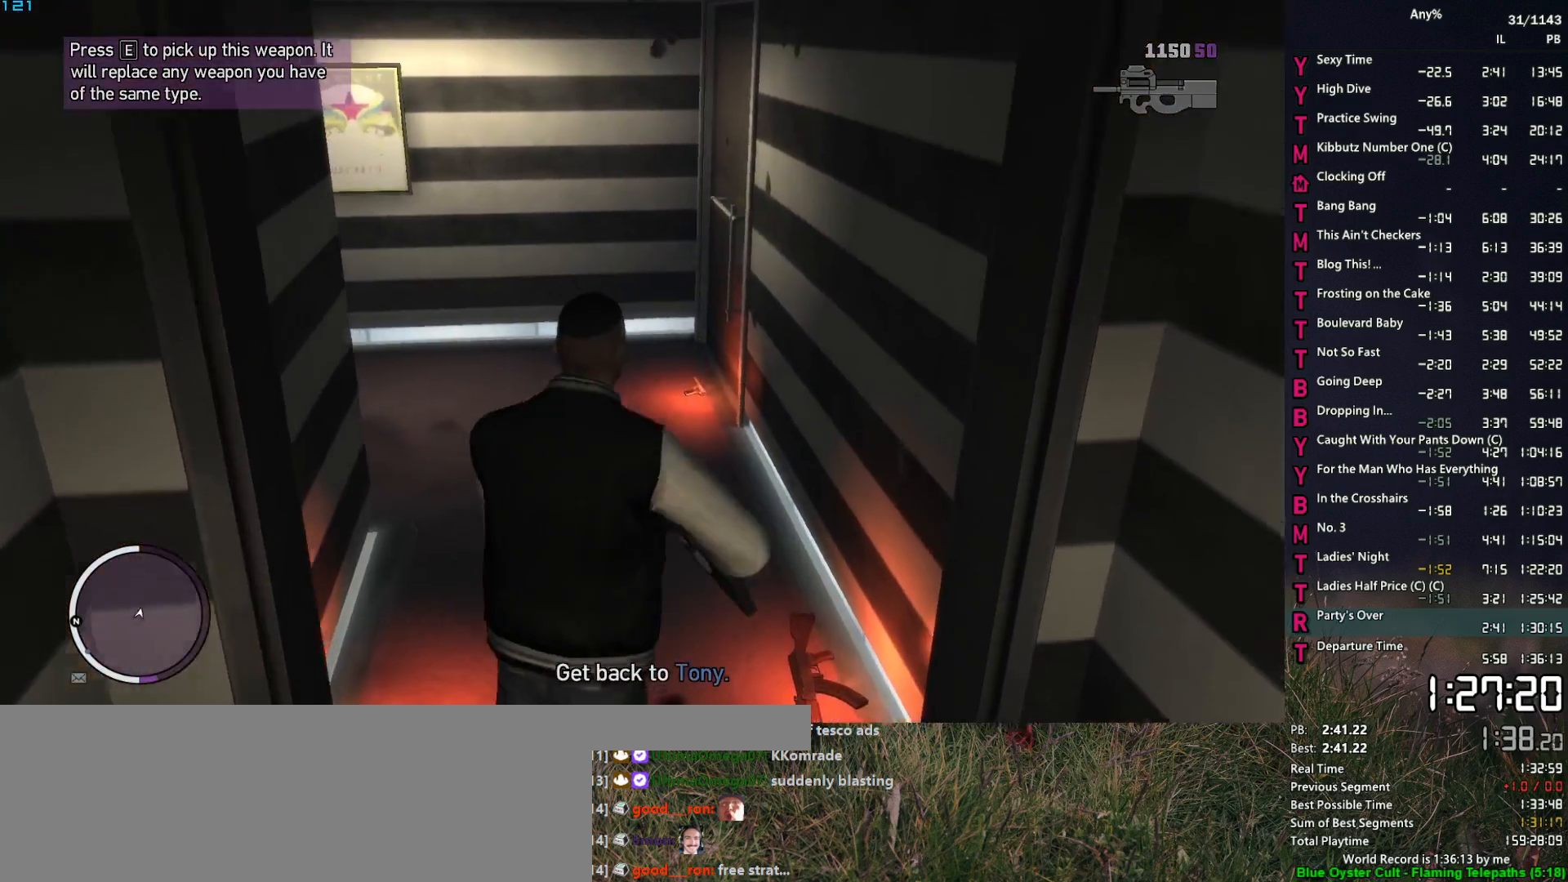
{"keys": ["a", "w"], "mouse": [], "mouse_move": "still", "events": [[17, "d", "up"], [250, "a", "down"]]}
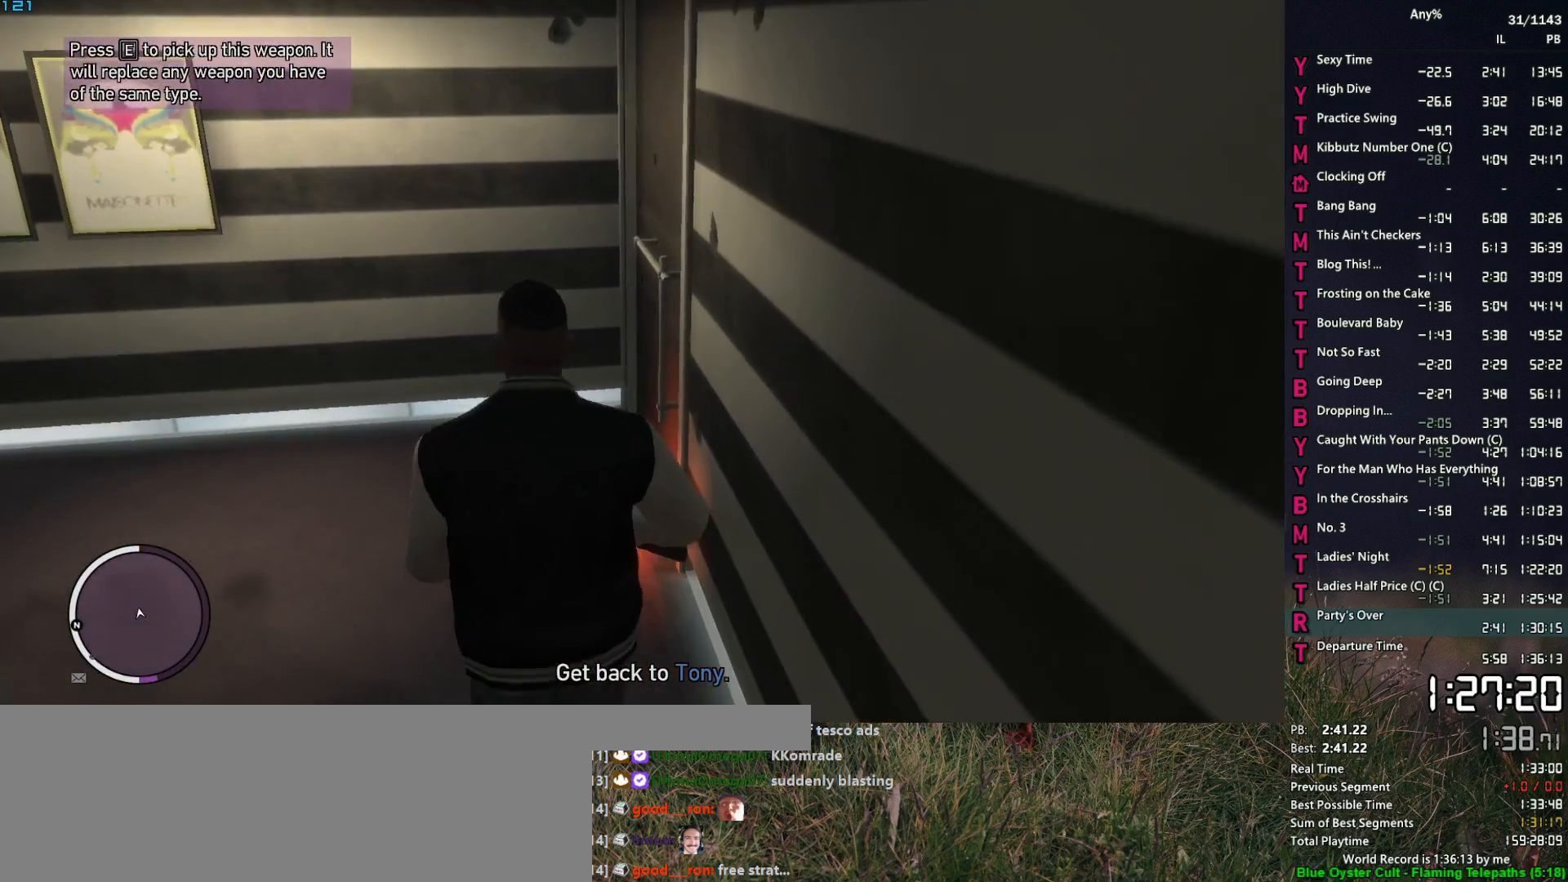
{"keys": [], "mouse": [], "mouse_move": "still", "events": [[117, "a", "up"], [117, "w", "up"]]}
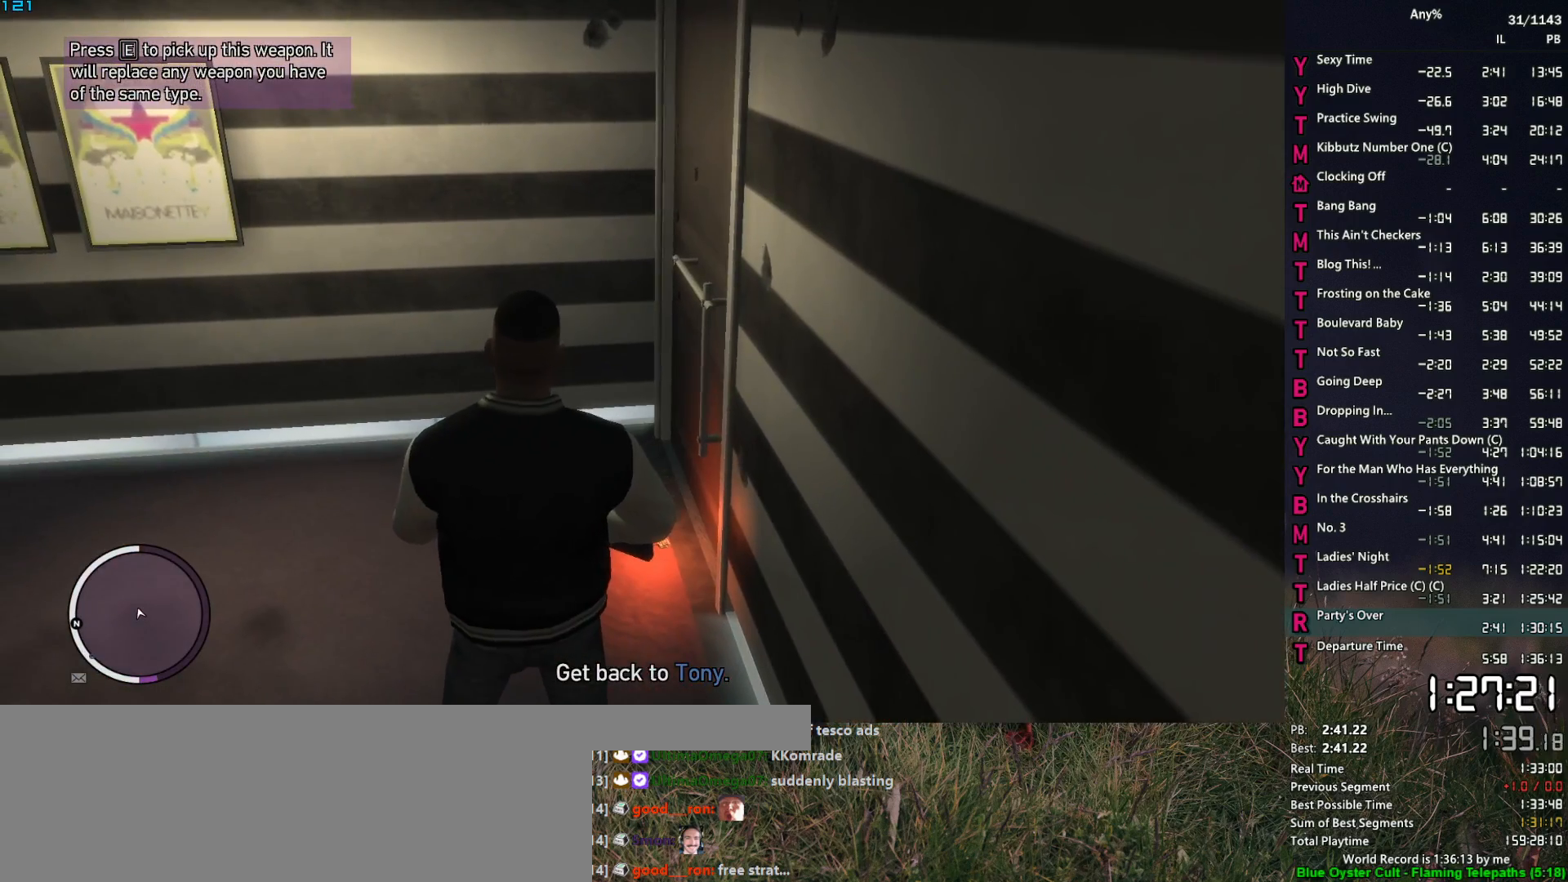
{"keys": [], "mouse": [], "mouse_move": "still", "events": [[33, "space", "down"], [133, "space", "up"], [233, "space", "down"], [317, "space", "up"], [417, "space", "down"], [467, "space", "up"]]}
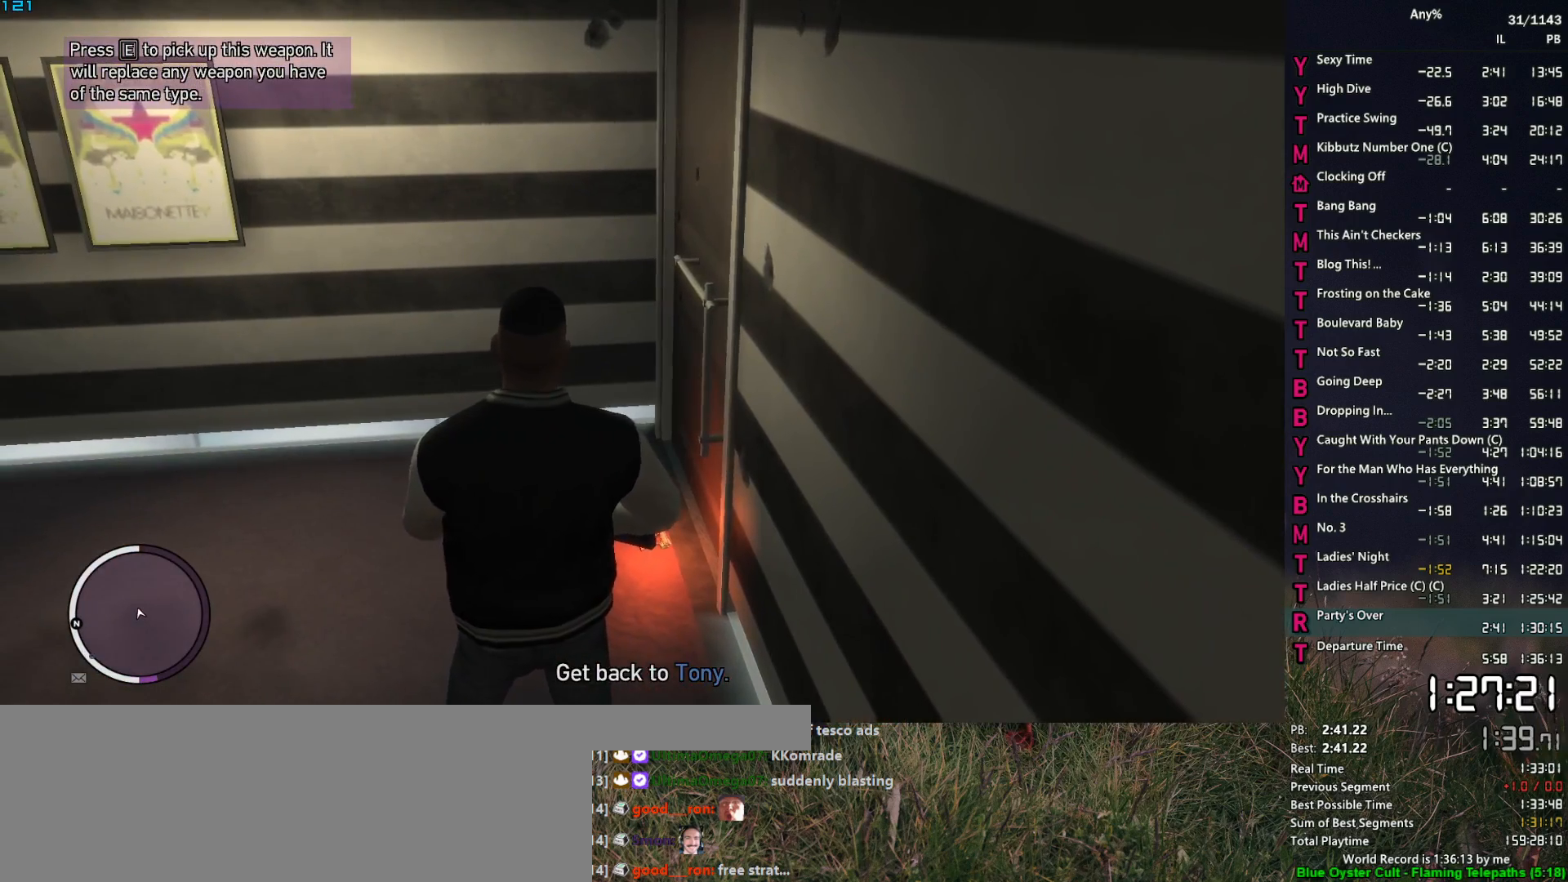
{"keys": ["return"], "mouse": [], "mouse_move": "still", "events": [[50, "space", "down"], [100, "space", "up"], [250, "space", "down"], [300, "space", "up"], [333, "return", "down"], [383, "return", "up"], [433, "space", "down"], [483, "return", "down"], [483, "space", "up"]]}
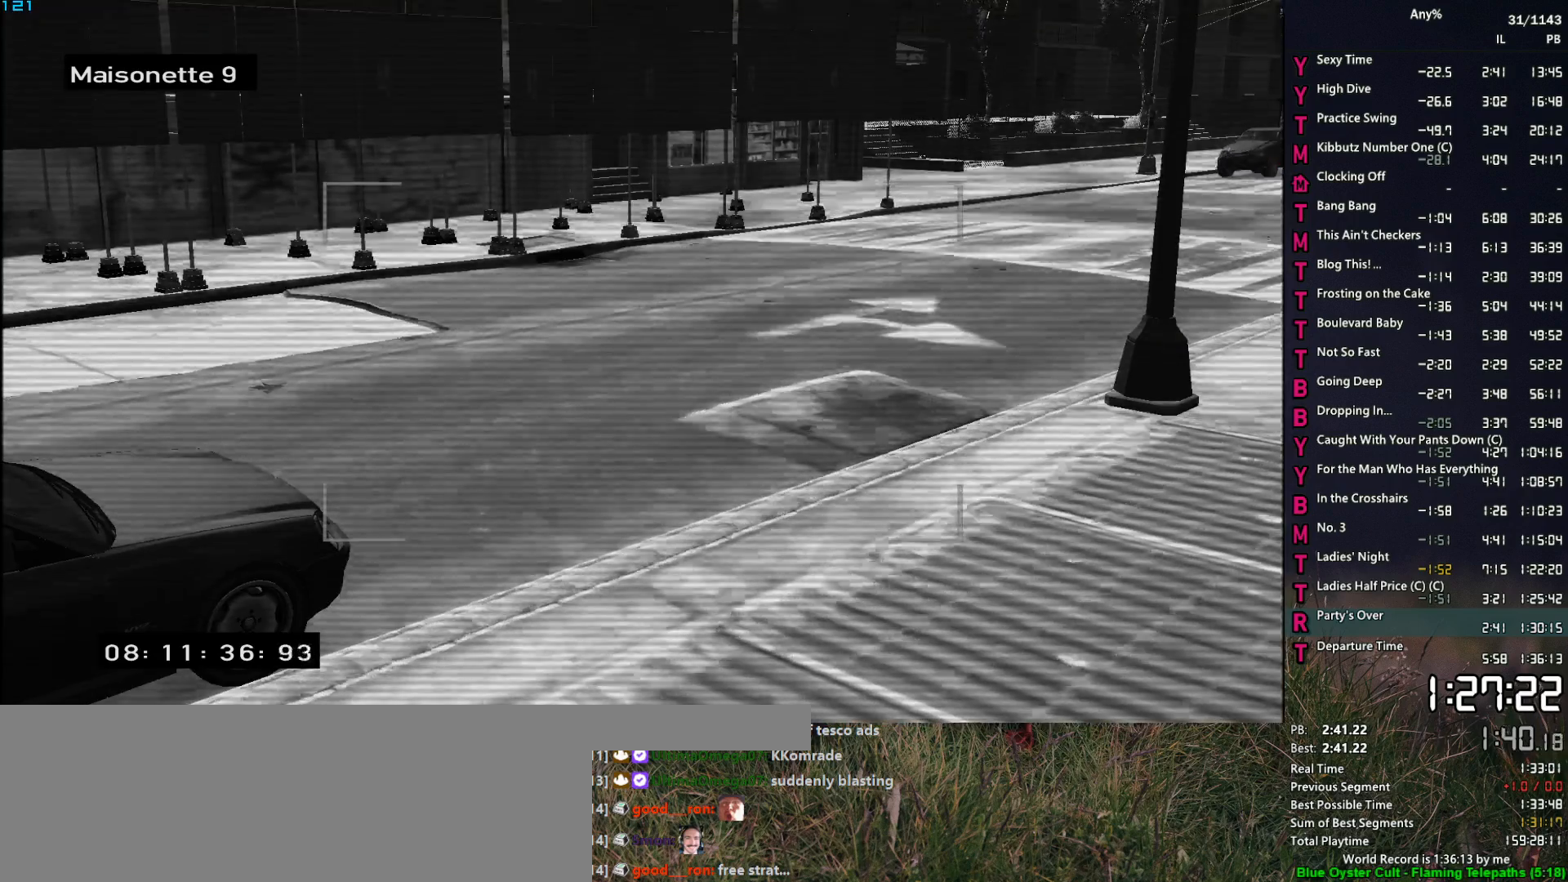
{"keys": ["return"], "mouse": [], "mouse_move": "still", "events": [[33, "return", "up"], [67, "return", "down"], [67, "space", "down"], [117, "space", "up"], [217, "return", "up"], [267, "space", "down"], [300, "return", "down"], [300, "space", "up"], [400, "space", "down"], [450, "return", "up"], [450, "space", "up"], [500, "return", "down"]]}
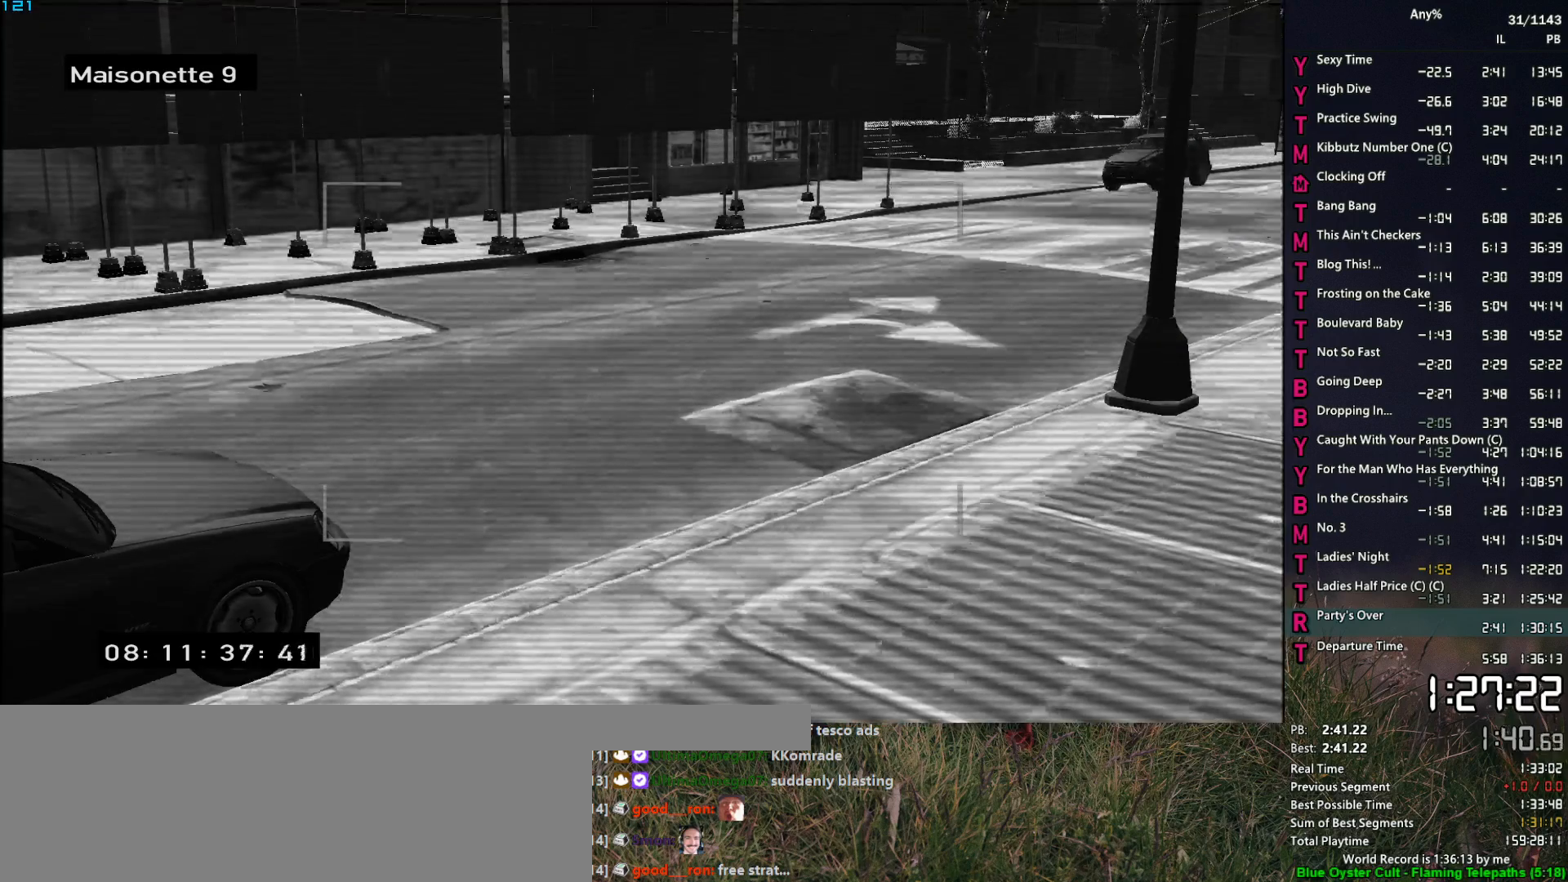
{"keys": ["return"], "mouse": [], "mouse_move": "still", "events": [[50, "return", "up"], [83, "space", "down"], [133, "return", "down"], [133, "space", "up"], [183, "return", "up"], [233, "space", "down"], [283, "return", "down"], [283, "space", "up"], [317, "return", "up"], [417, "space", "down"], [467, "return", "down"], [467, "space", "up"]]}
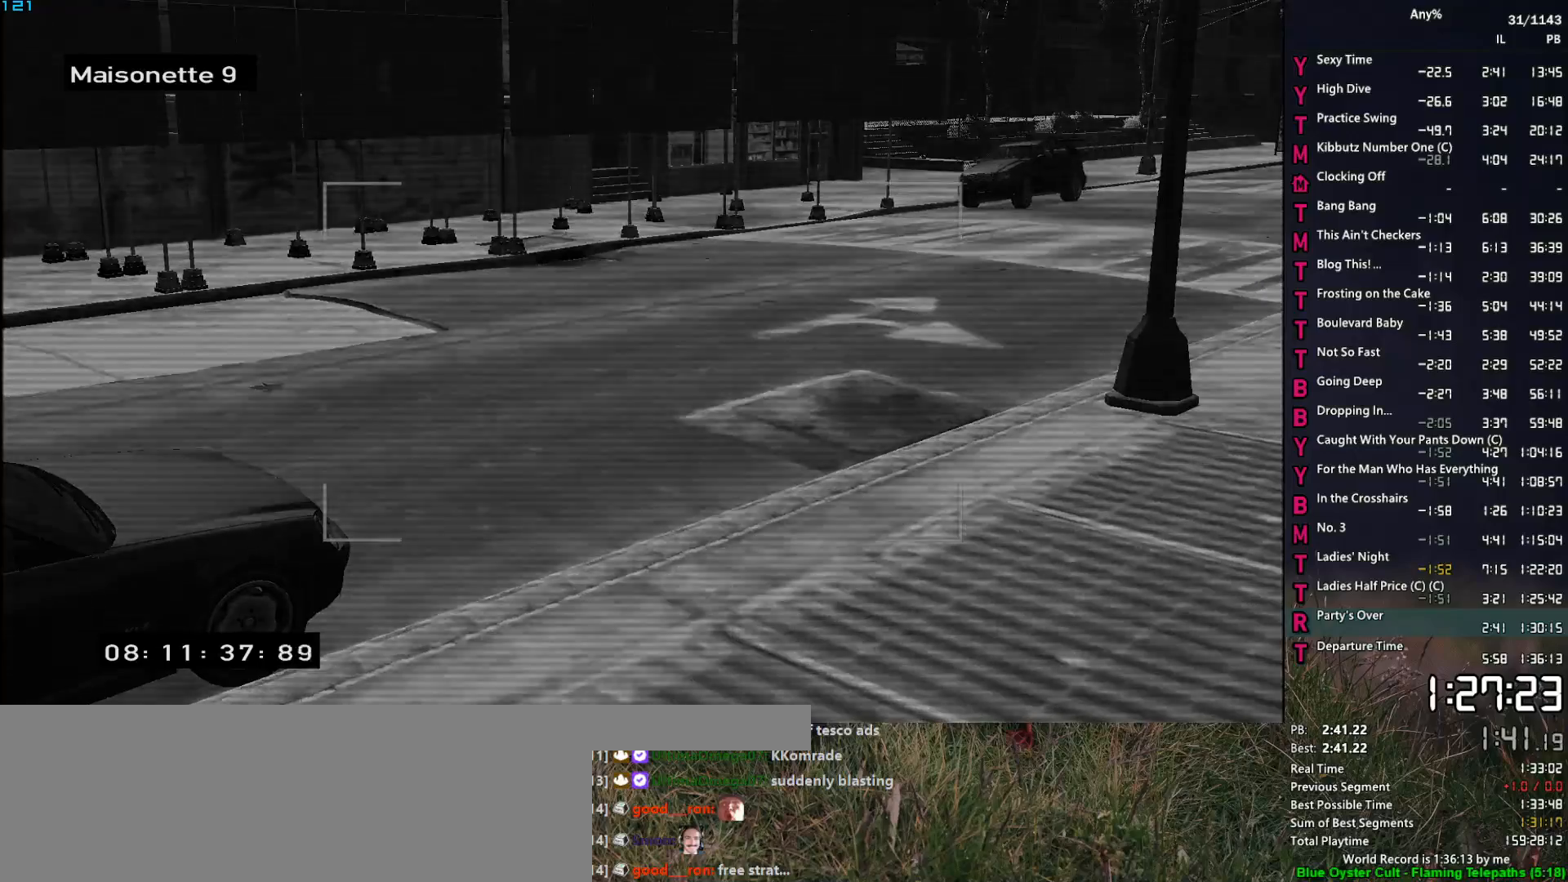
{"keys": ["space", "w"], "mouse": [], "mouse_move": "still", "events": [[50, "return", "up"], [50, "space", "down"], [50, "w", "down"], [100, "space", "up"], [150, "space", "down"]]}
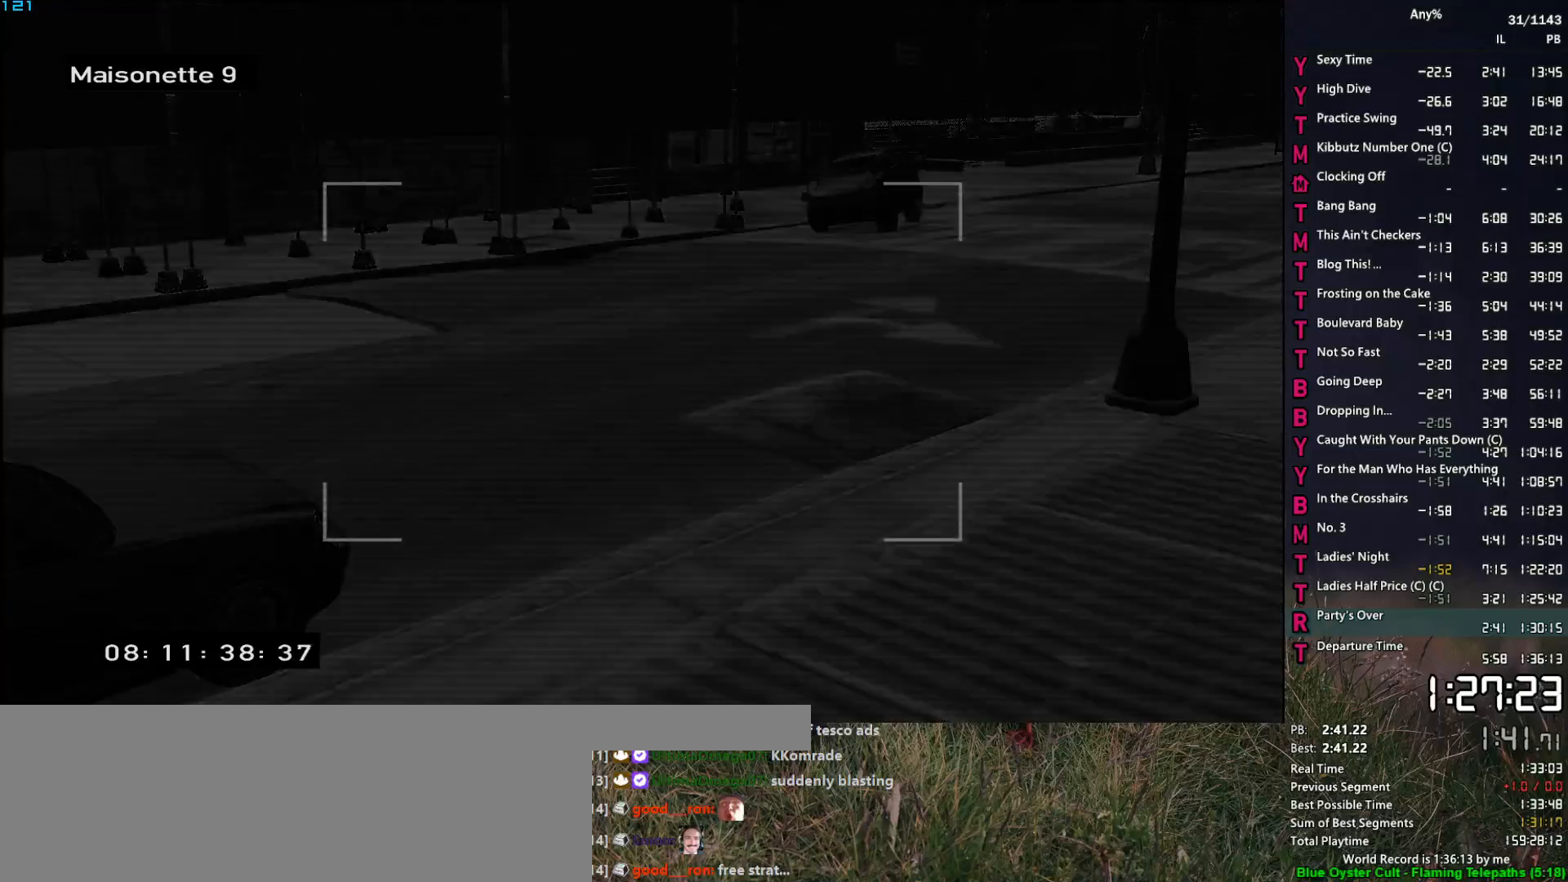
{"keys": ["d", "space", "w"], "mouse": [], "mouse_move": "still", "events": [[450, "d", "down"]]}
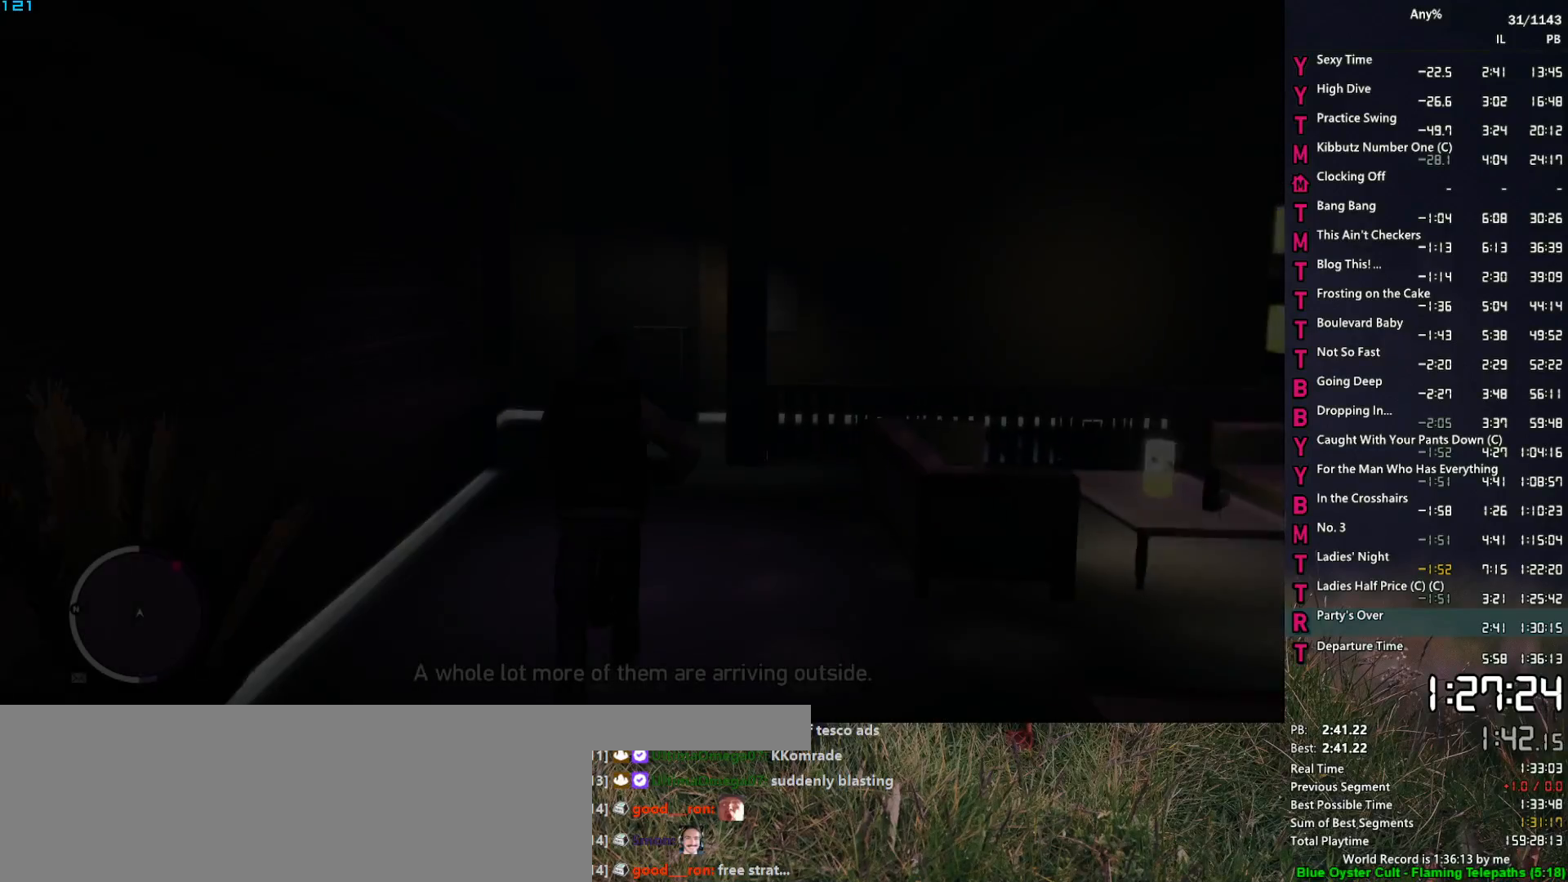
{"keys": ["space", "w"], "mouse": [], "mouse_move": "down", "events": [[50, "d", "up"]]}
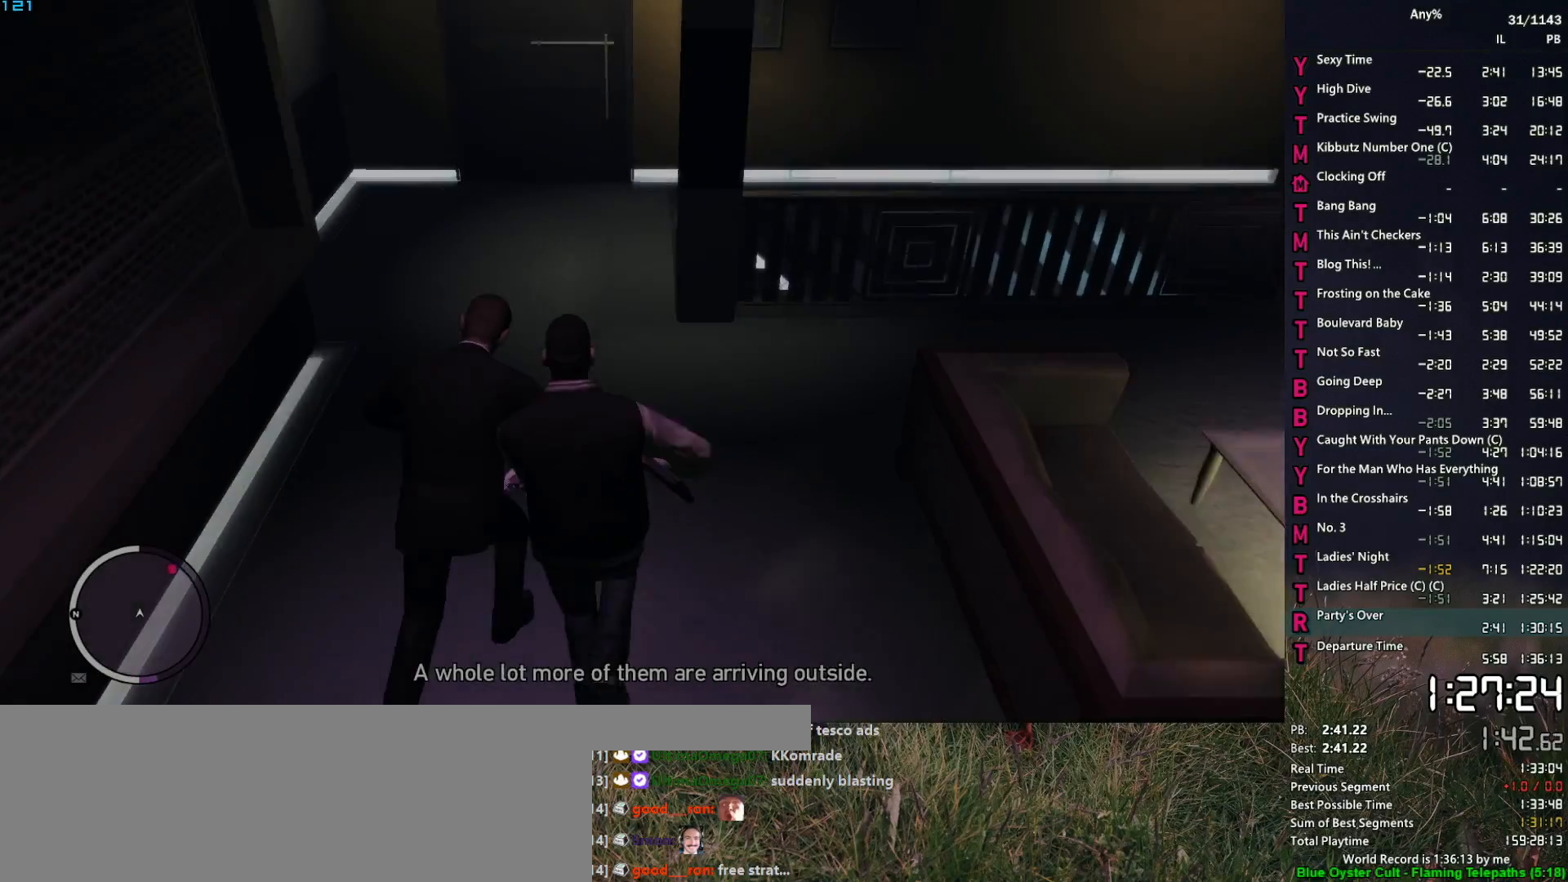
{"keys": ["space", "w"], "mouse": [], "mouse_move": "right", "events": [[100, "a", "down"], [200, "a", "up"]]}
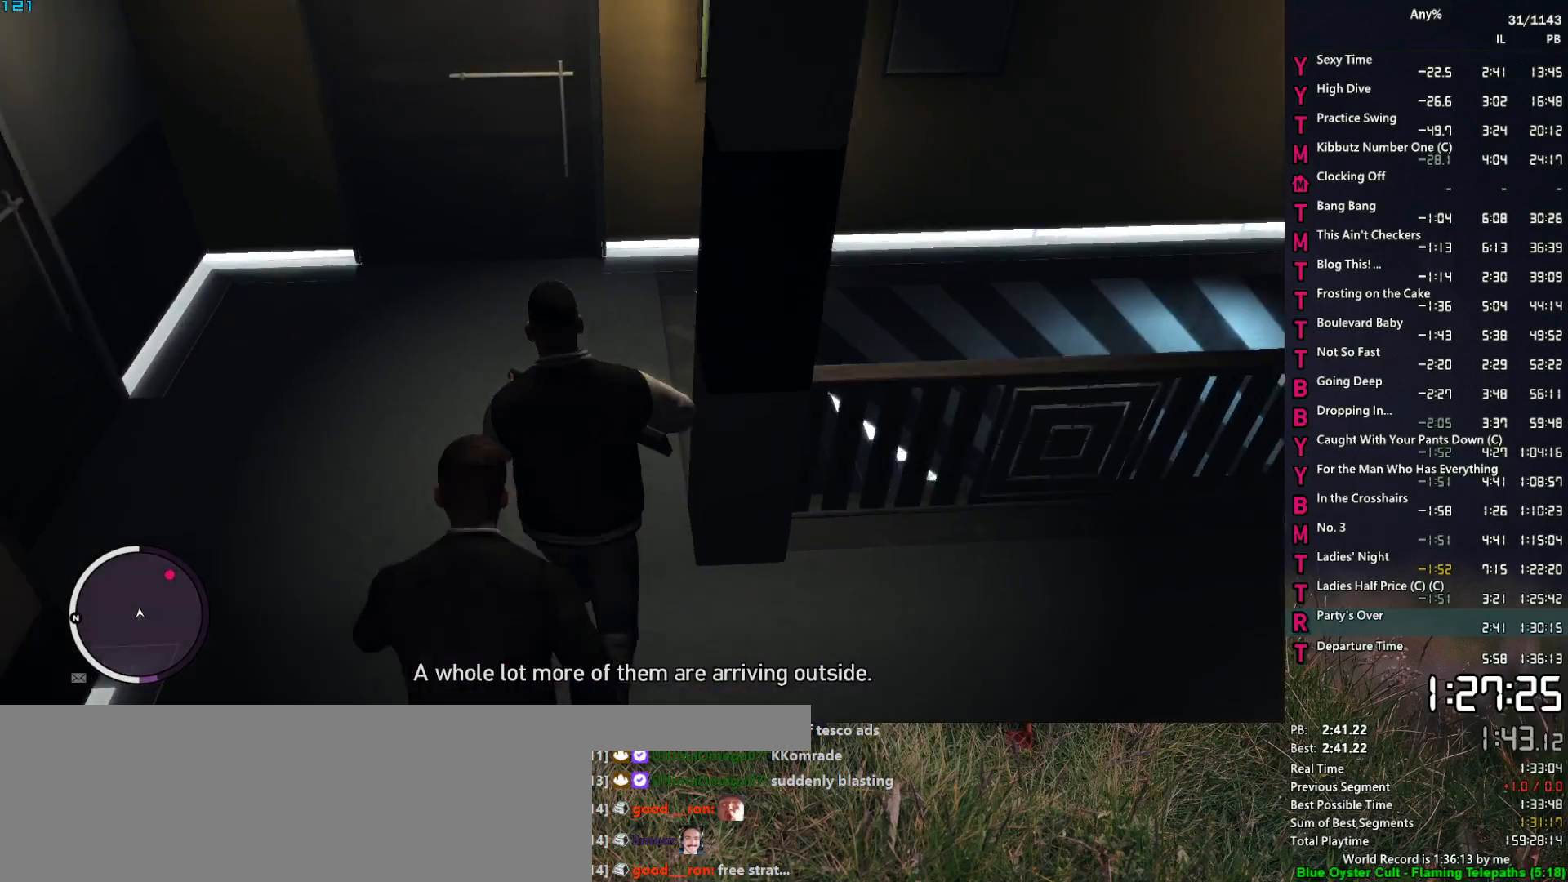
{"keys": ["d", "space", "w"], "mouse": [], "mouse_move": "right", "events": [[33, "d", "down"]]}
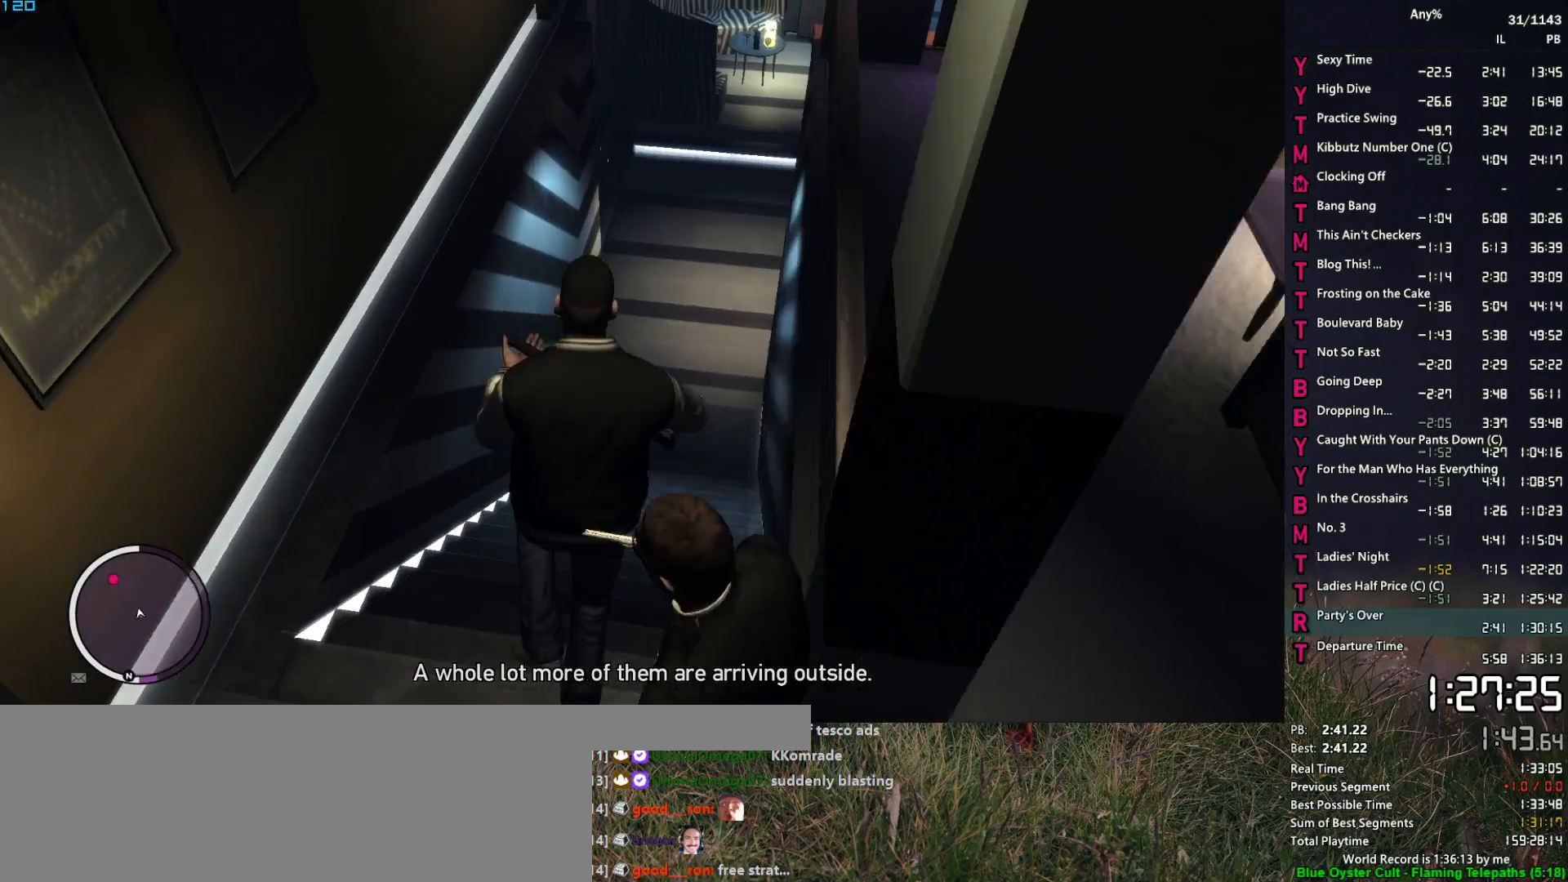
{"keys": ["w"], "mouse": [], "mouse_move": "still", "events": [[183, "space", "up"], [233, "shift", "down"], [283, "shift", "up"], [367, "d", "up"], [367, "shift", "down"], [467, "shift", "up"]]}
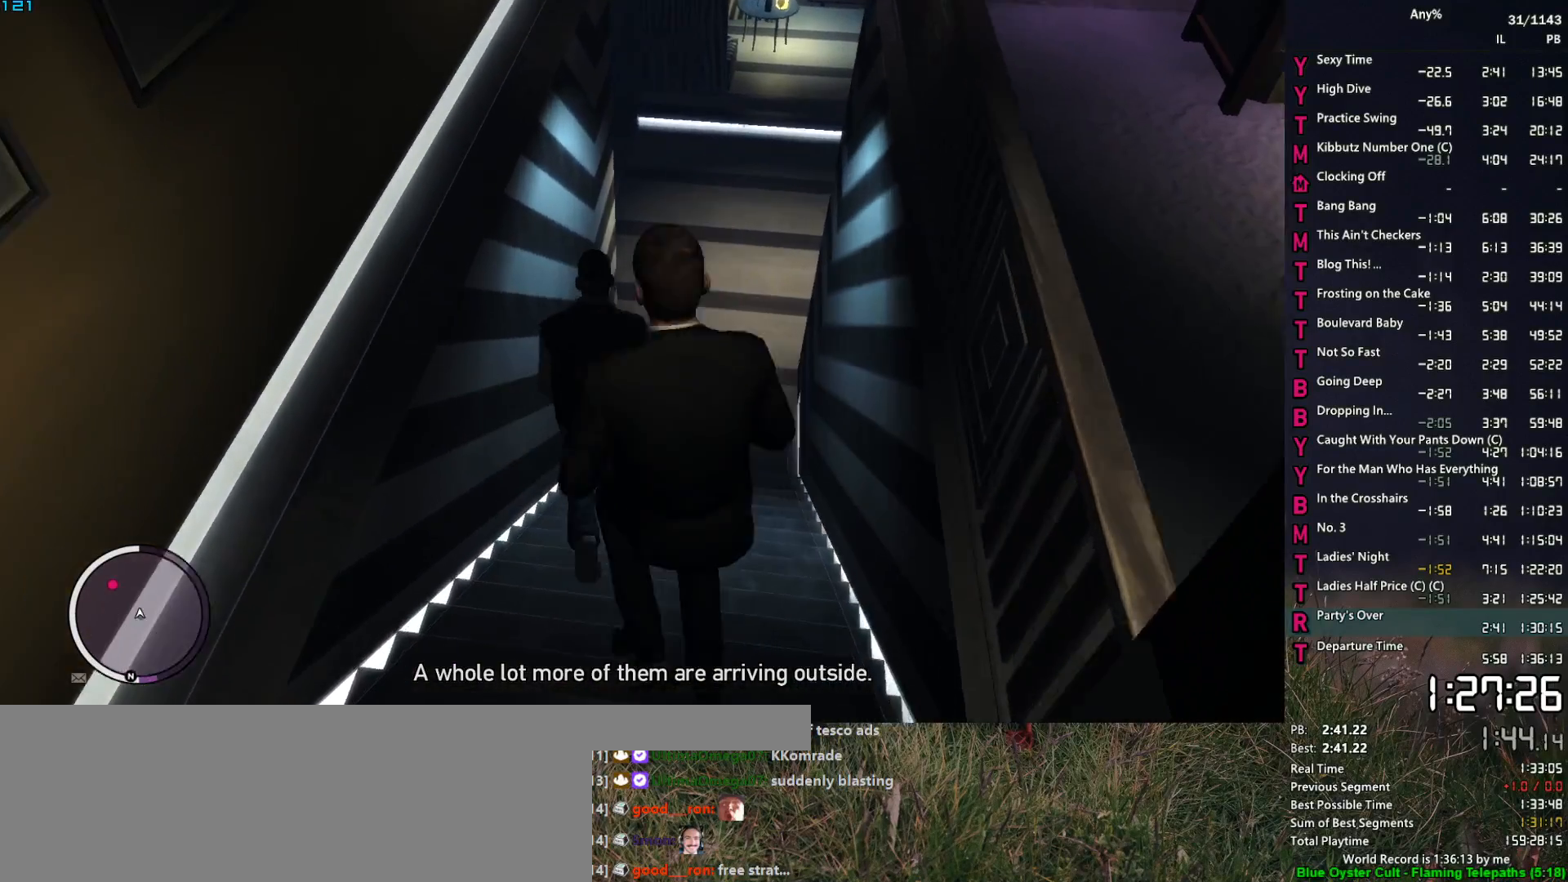
{"keys": ["d", "space", "w"], "mouse": [], "mouse_move": "up", "events": [[17, "shift", "down"], [50, "shift", "up"], [150, "d", "down"], [300, "space", "down"], [333, "d", "up"], [433, "space", "up"], [483, "d", "down"], [483, "space", "down"]]}
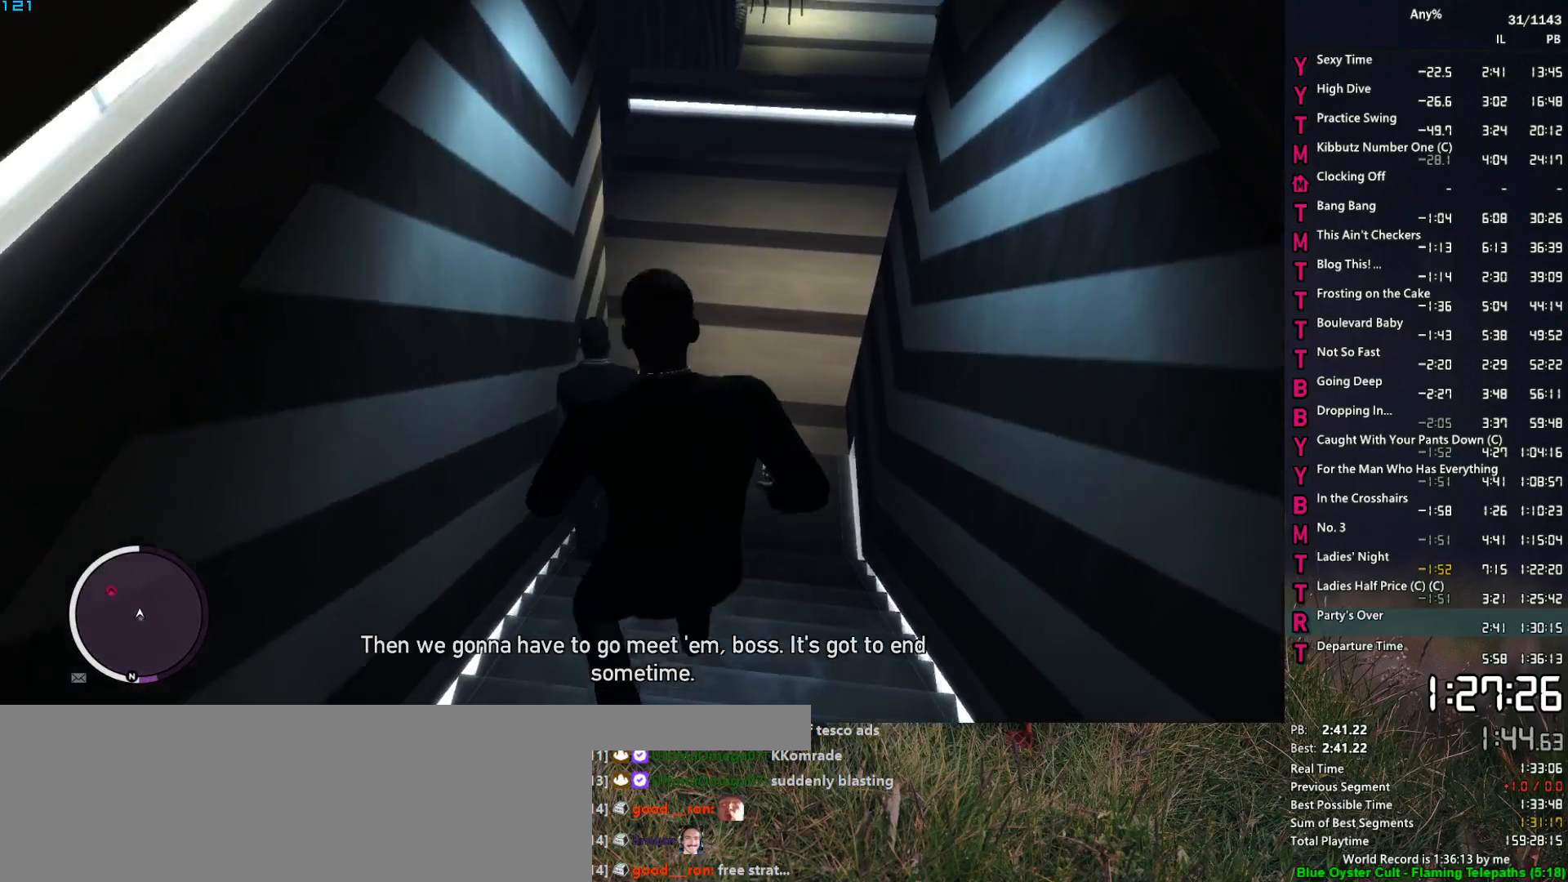
{"keys": ["space", "w"], "mouse": [], "mouse_move": "up-left", "events": [[83, "space", "up"], [167, "space", "down"], [300, "d", "up"]]}
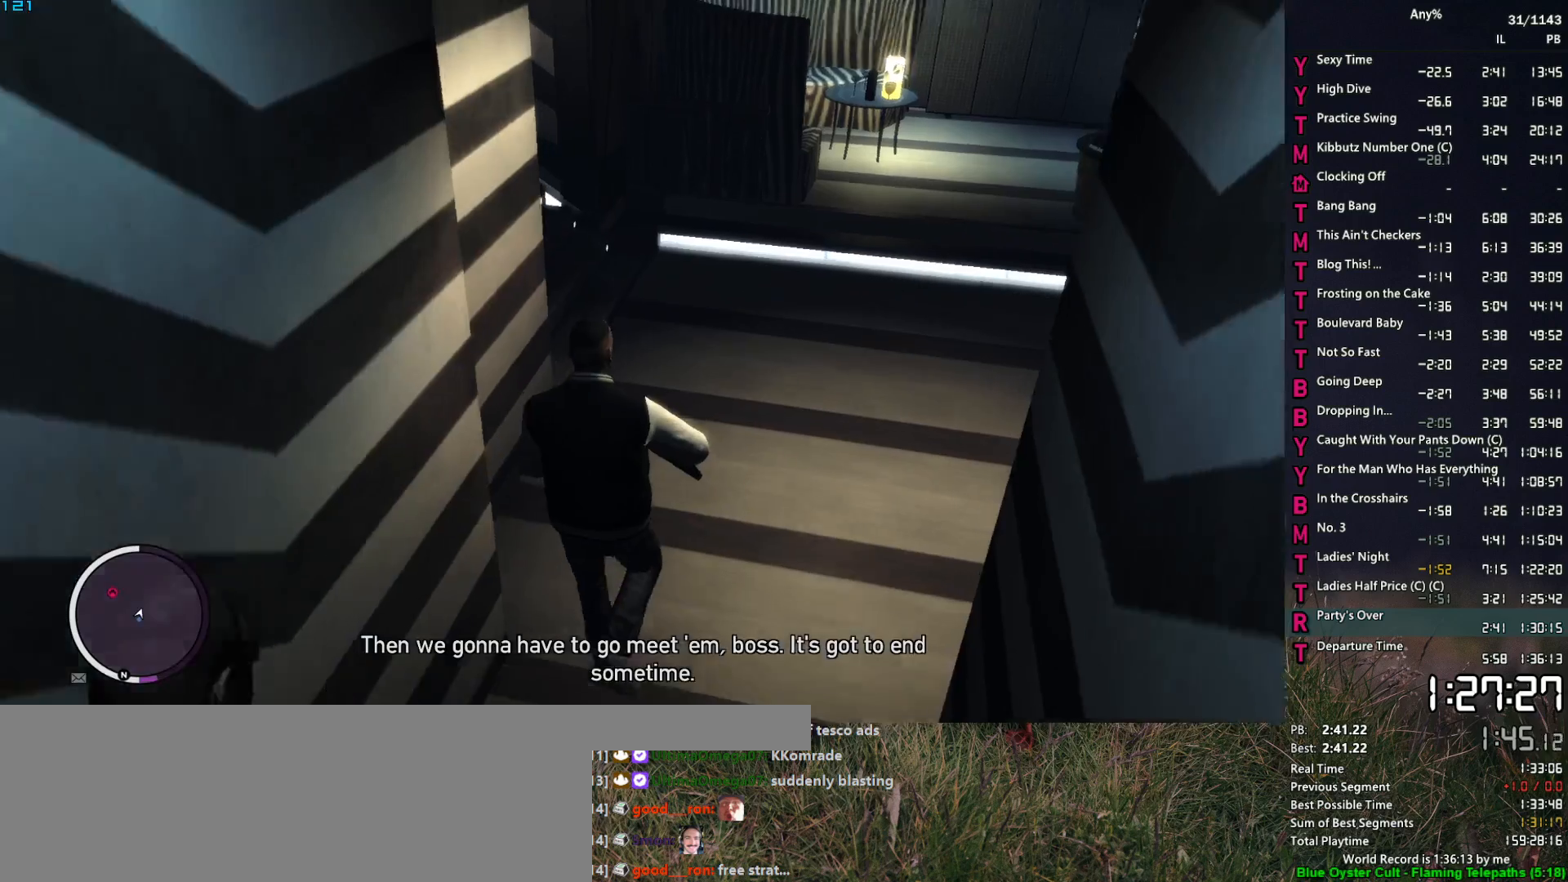
{"keys": ["a", "space", "w"], "mouse": [], "mouse_move": "left", "events": [[333, "a", "down"]]}
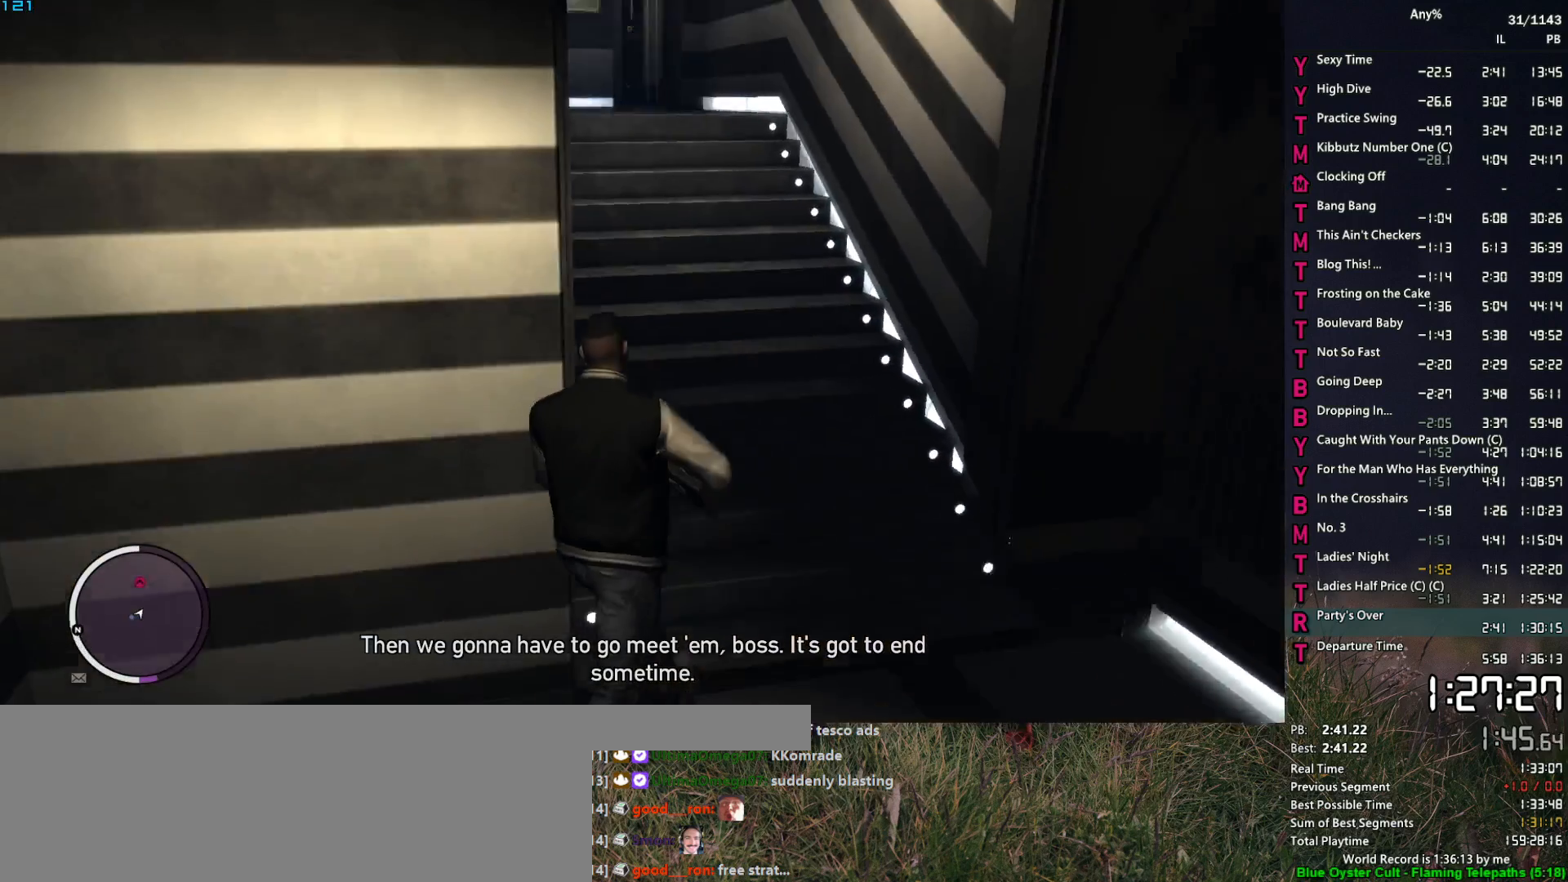
{"keys": ["space", "w"], "mouse": [], "mouse_move": "still", "events": [[200, "a", "up"], [250, "shift", "down"], [333, "shift", "up"]]}
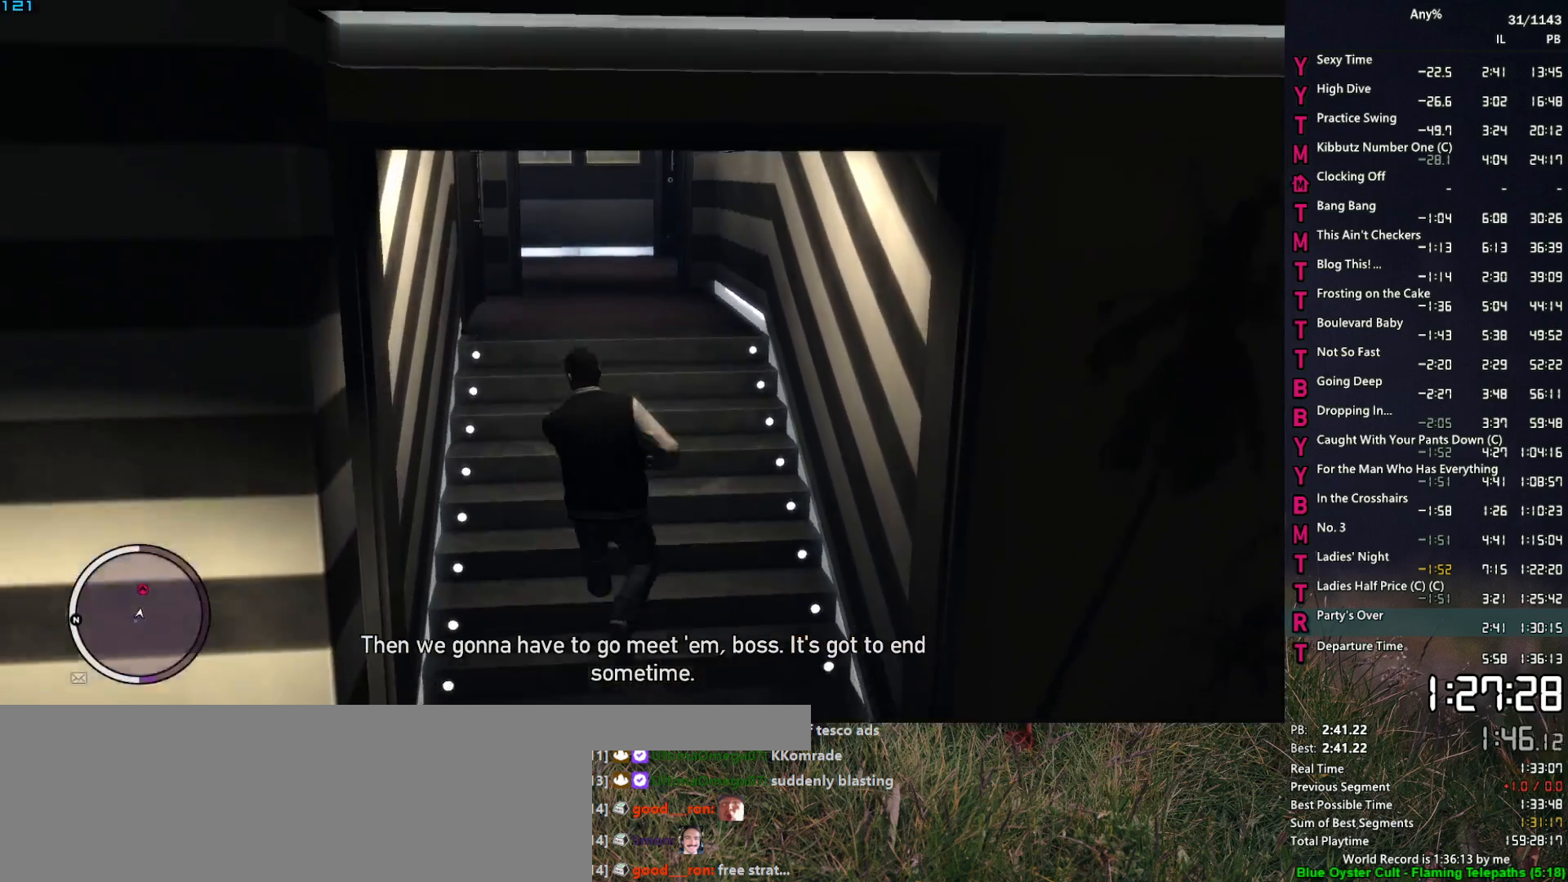
{"keys": ["a", "space", "w"], "mouse": [], "mouse_move": "still", "events": [[83, "a", "down"]]}
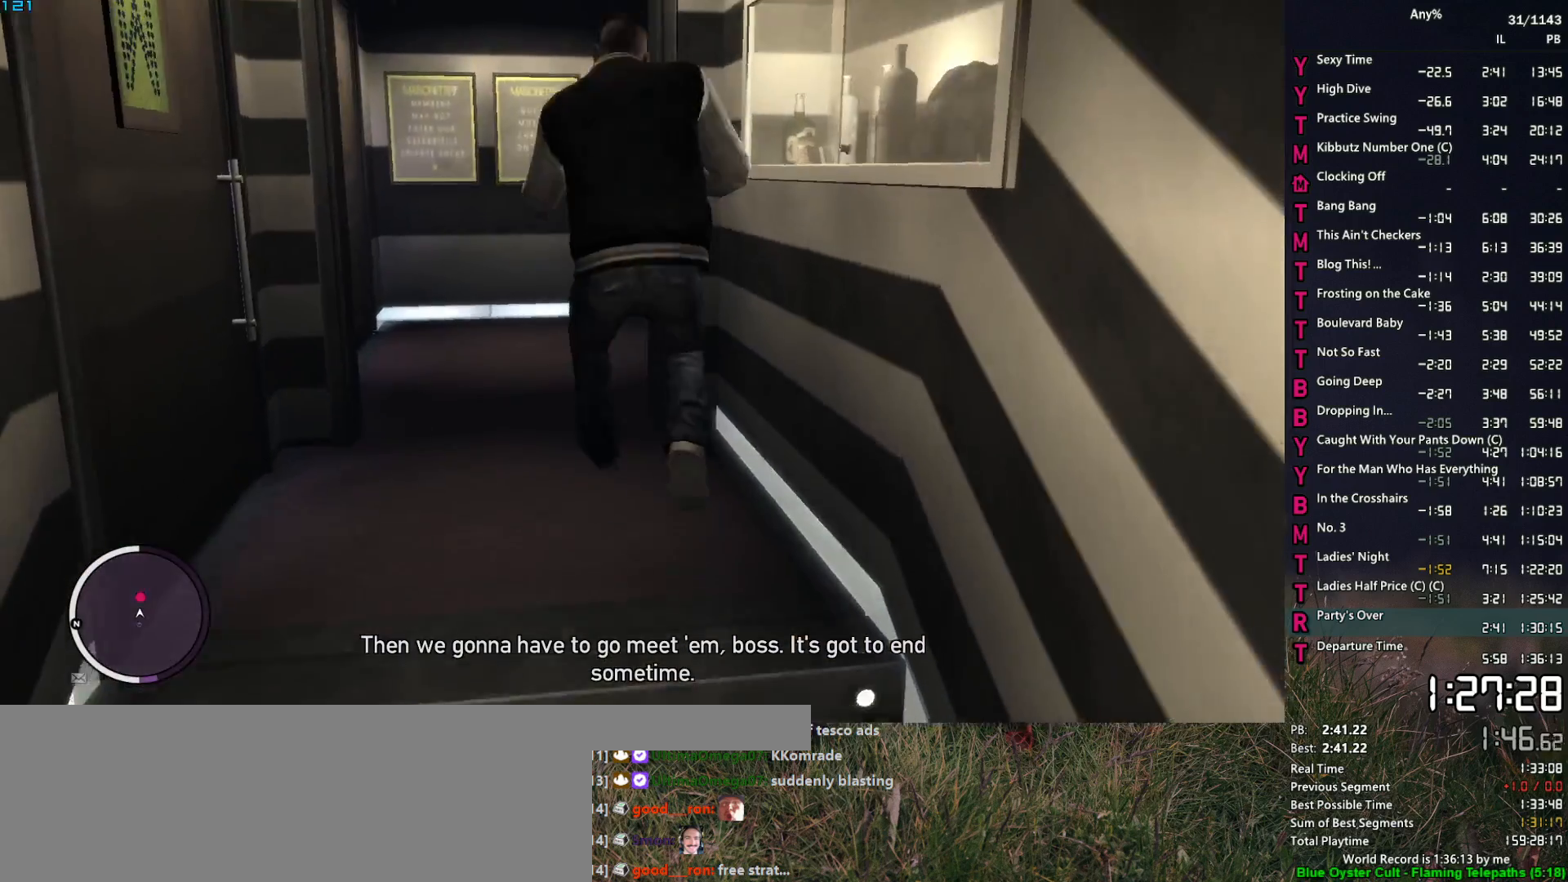
{"keys": ["d", "space", "w"], "mouse": [], "mouse_move": "still", "events": [[50, "a", "up"], [467, "d", "down"]]}
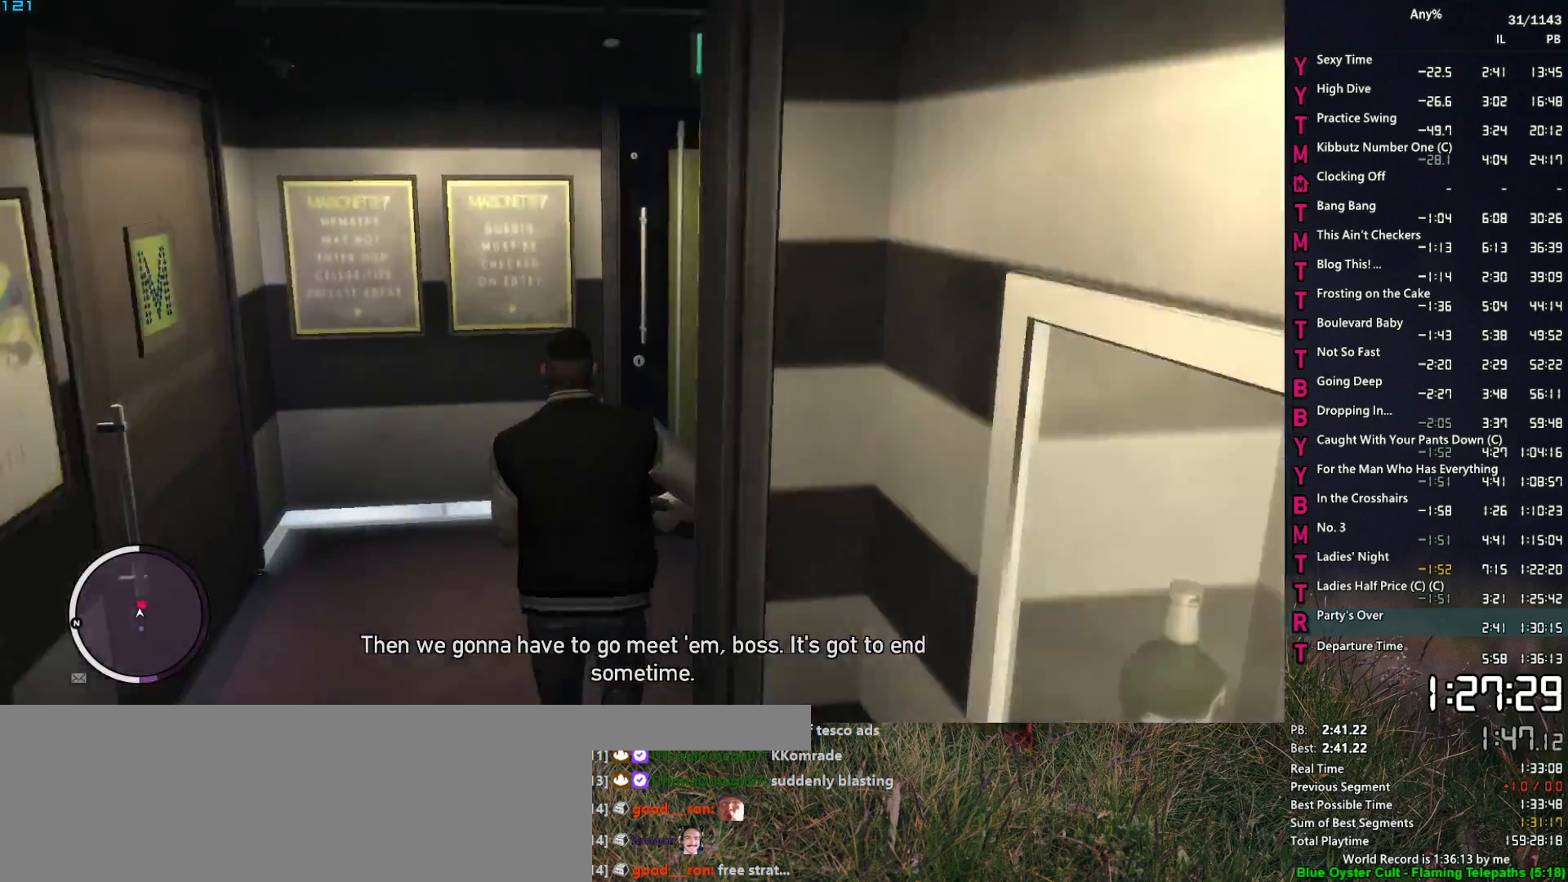
{"keys": ["space", "w"], "mouse": [], "mouse_move": "up-right", "events": [[100, "d", "up"], [300, "d", "down"], [333, "d", "up"]]}
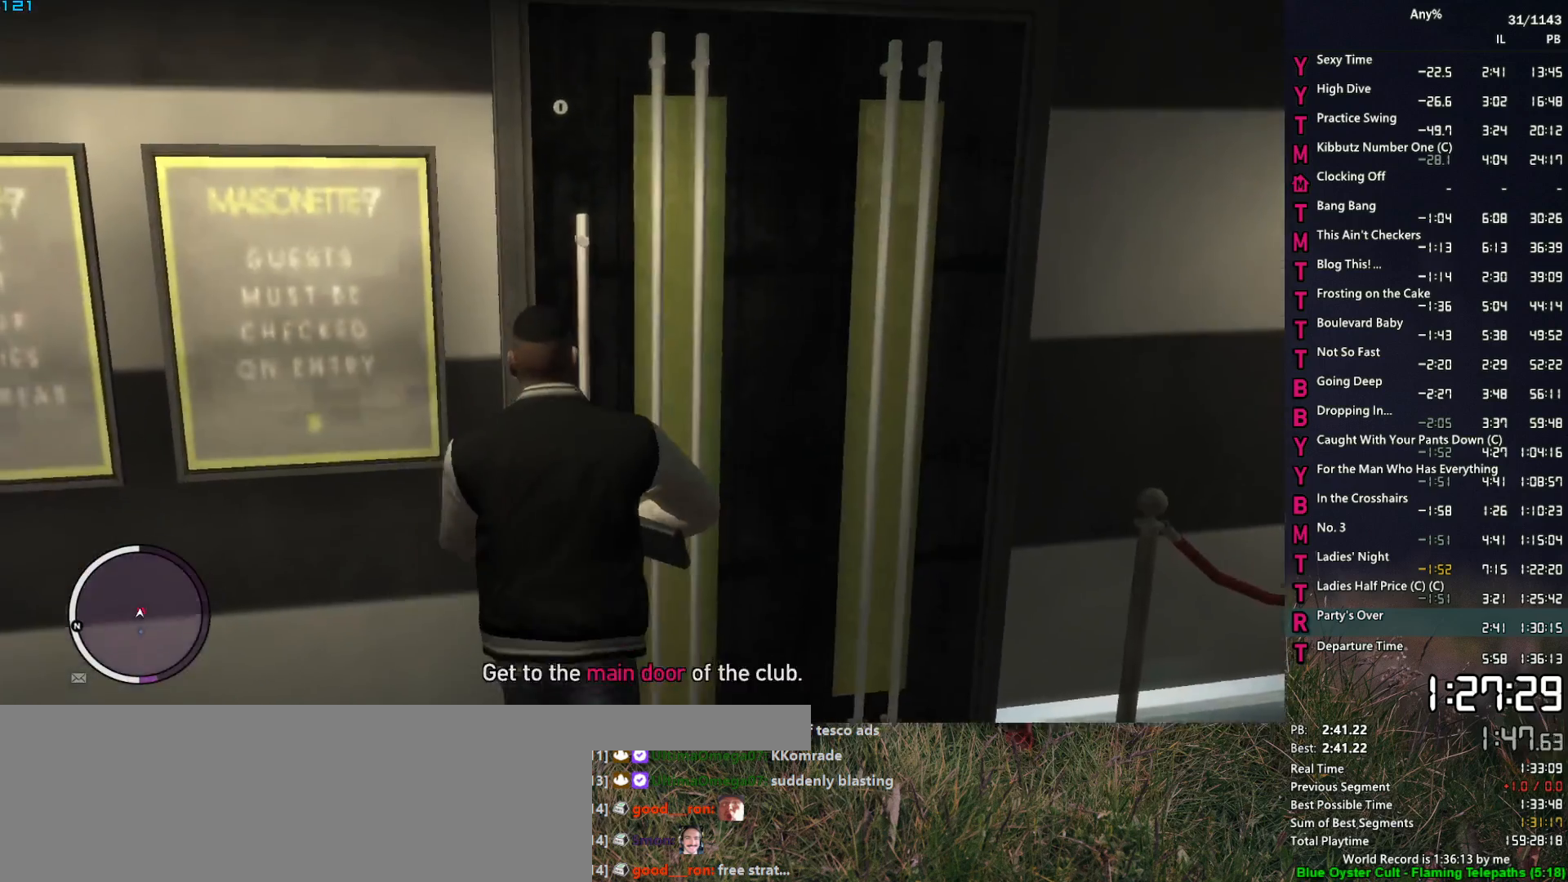
{"keys": ["a", "space", "w"], "mouse": ["right"], "mouse_move": "still", "events": [[83, "a", "down"], [167, "mouse_right", "down"]]}
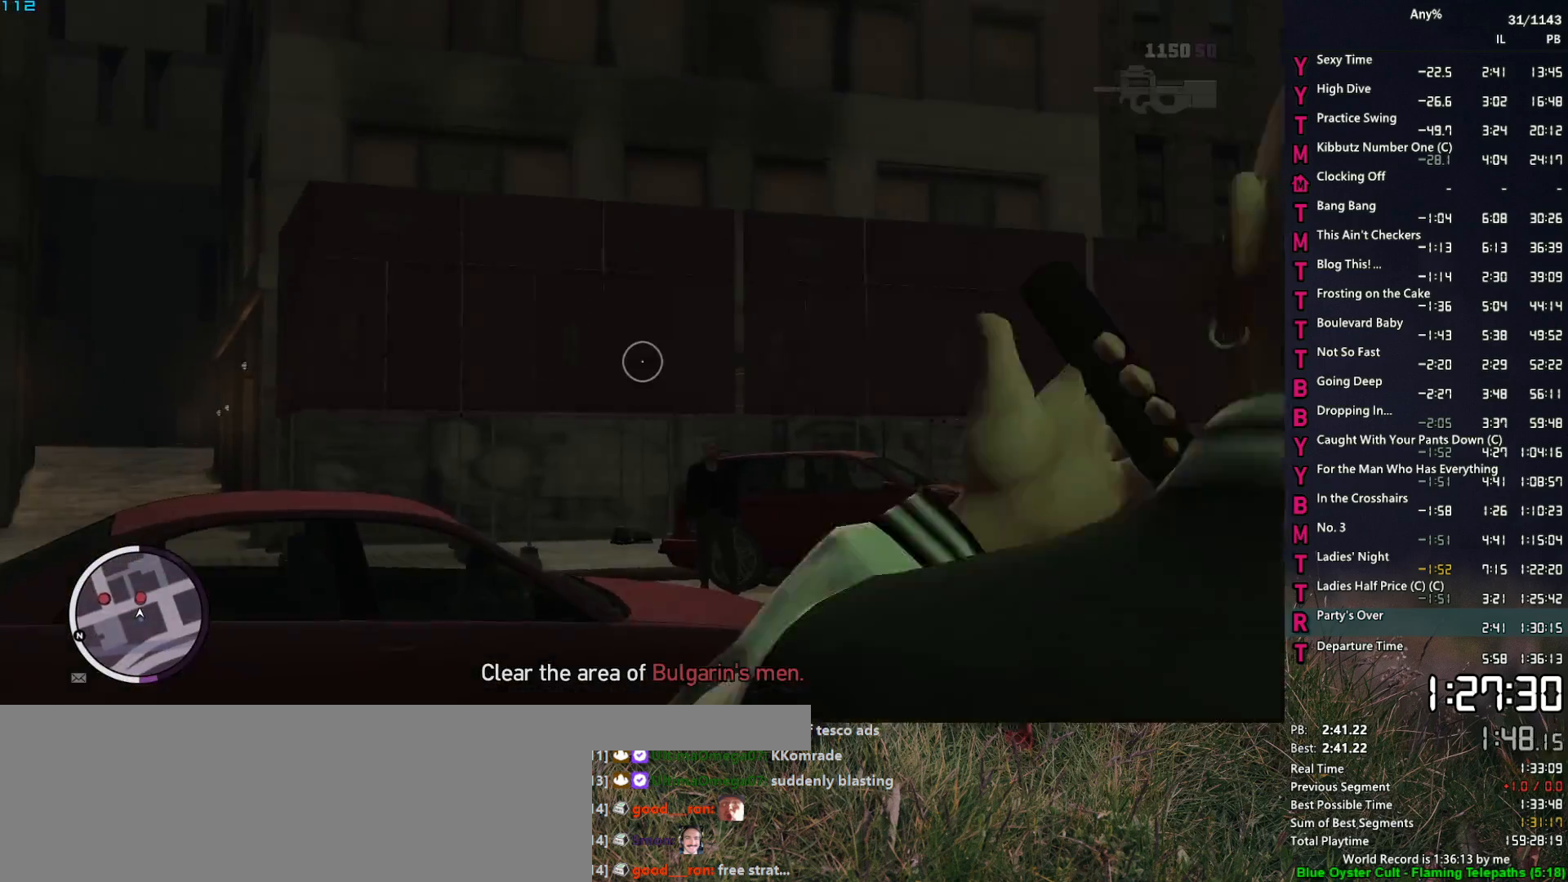
{"keys": ["w"], "mouse": ["left", "right"], "mouse_move": "left", "events": [[233, "a", "up"], [417, "mouse_left", "down"], [467, "space", "up"]]}
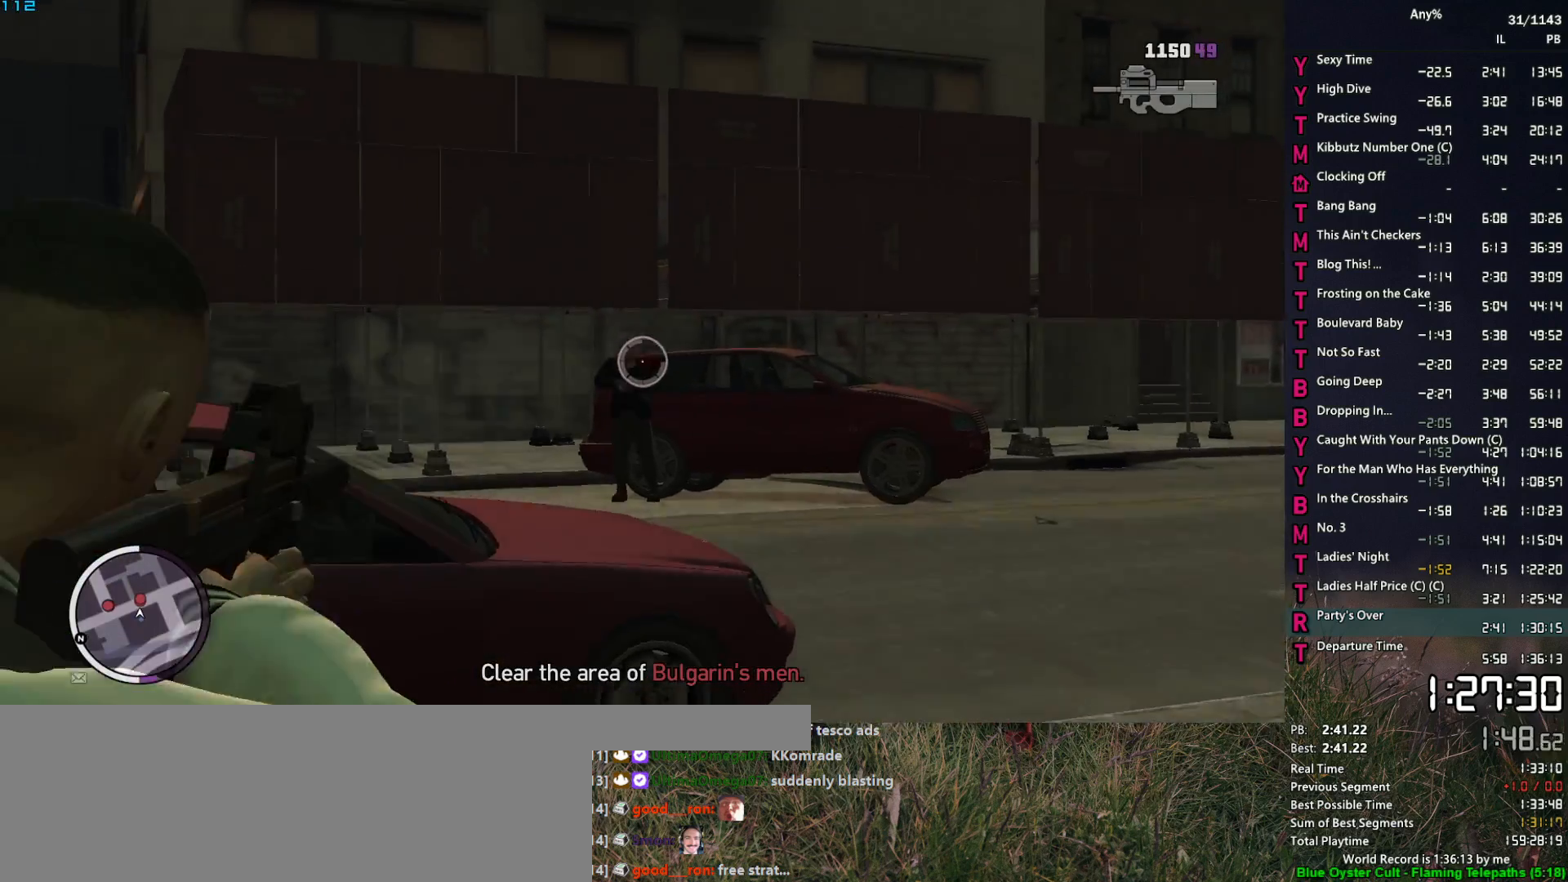
{"keys": ["a", "space", "w"], "mouse": ["right"], "mouse_move": "still", "events": [[383, "a", "down"], [433, "space", "down"], [483, "mouse_left", "up"]]}
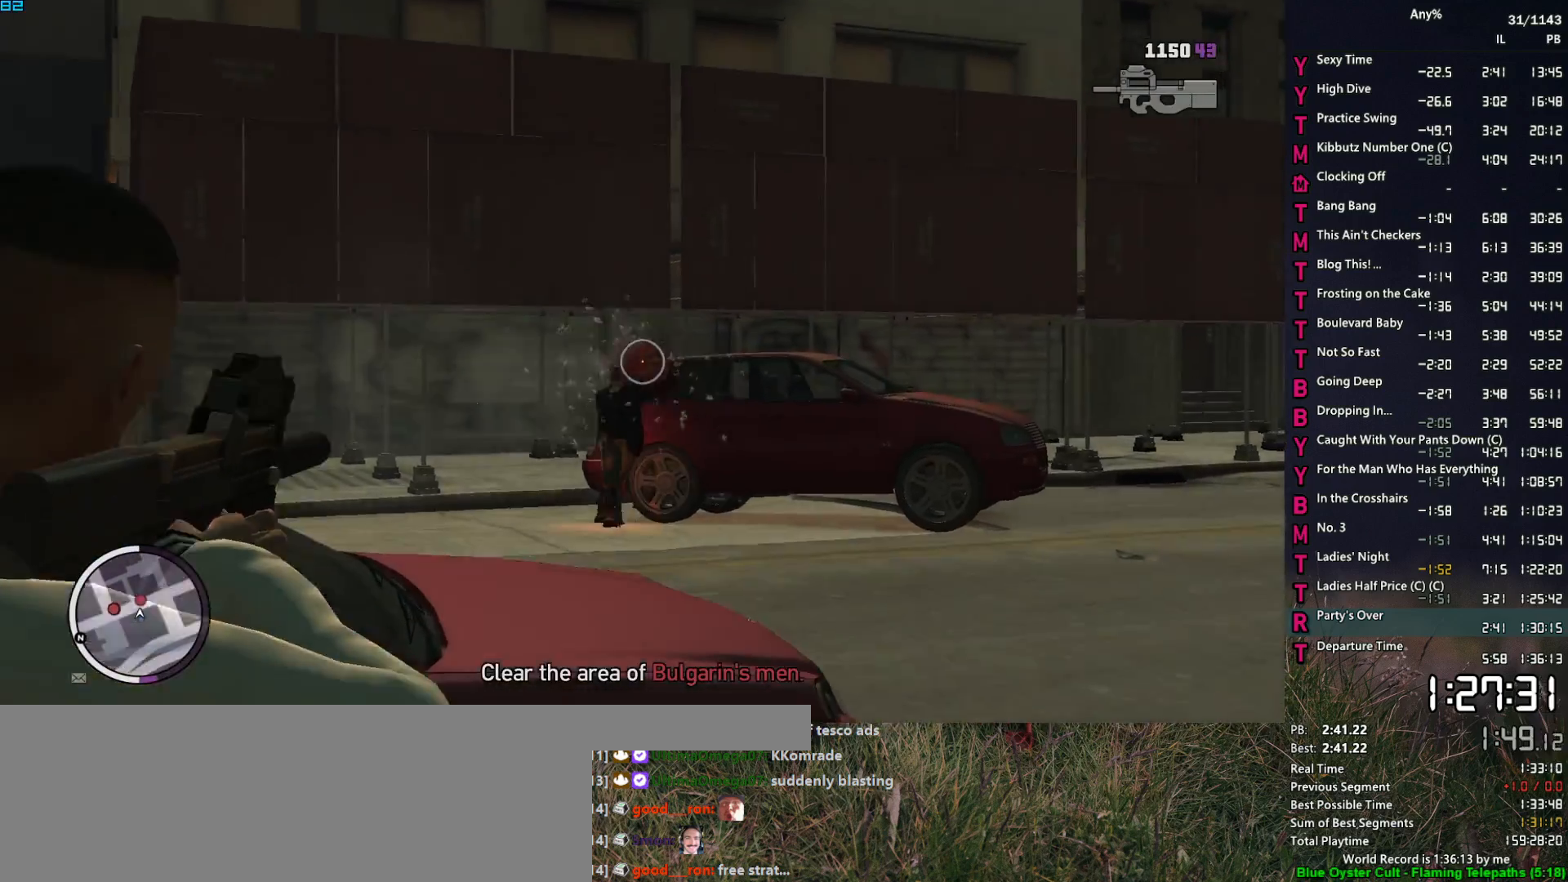
{"keys": ["a"], "mouse": ["left", "right"], "mouse_move": "still", "events": [[33, "a", "up"], [83, "space", "up"], [217, "mouse_left", "down"], [267, "a", "down"], [450, "w", "up"]]}
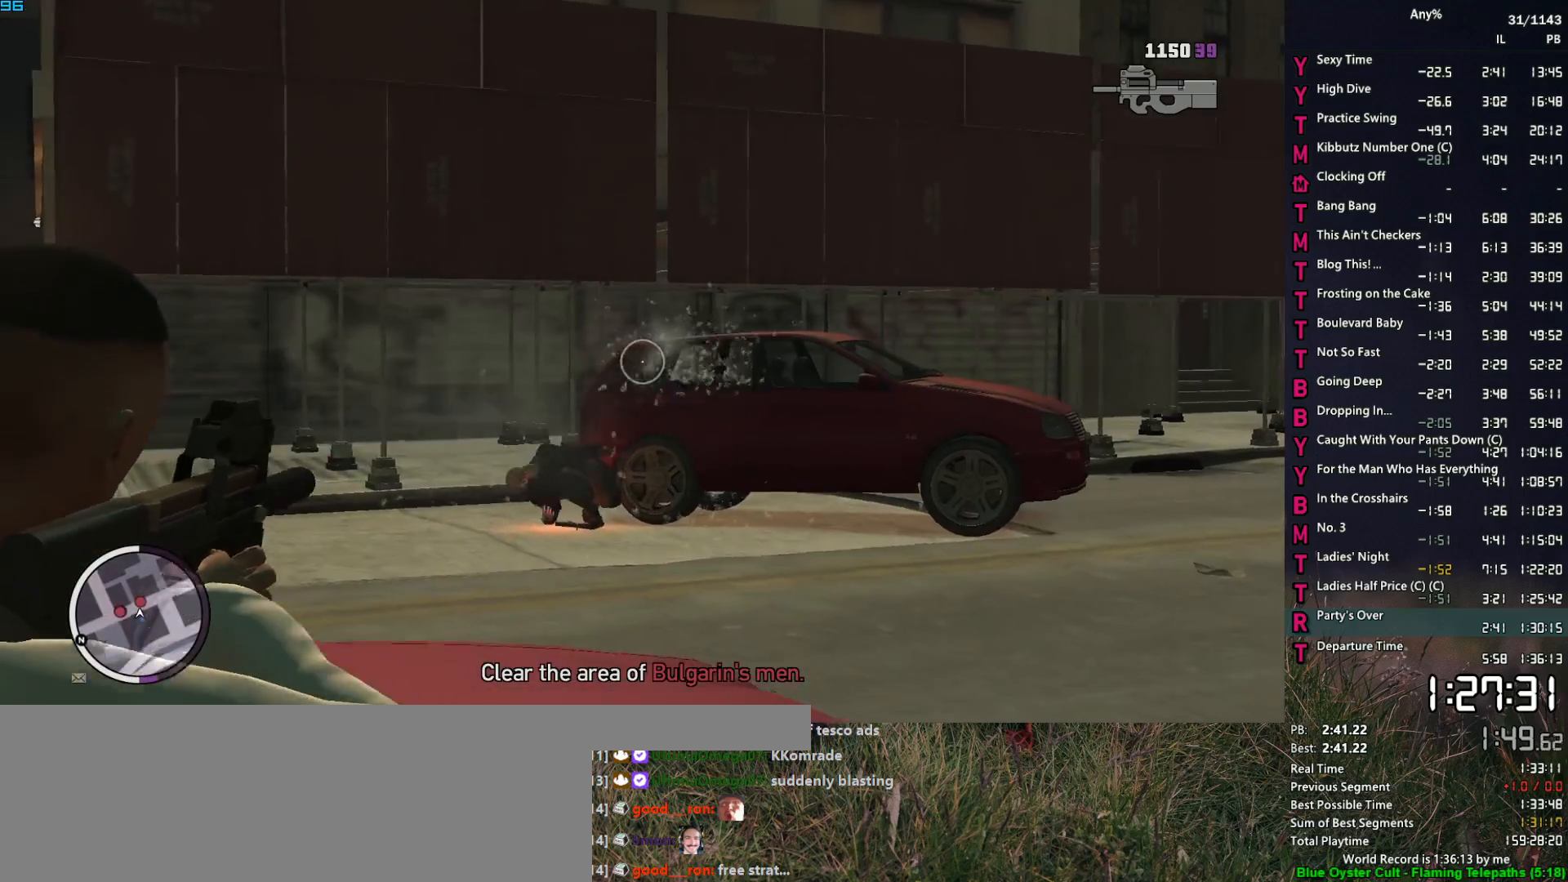
{"keys": ["a"], "mouse": ["right"], "mouse_move": "left", "events": [[83, "s", "down"], [233, "a", "up"], [333, "a", "down"], [333, "mouse_left", "up"], [417, "s", "up"]]}
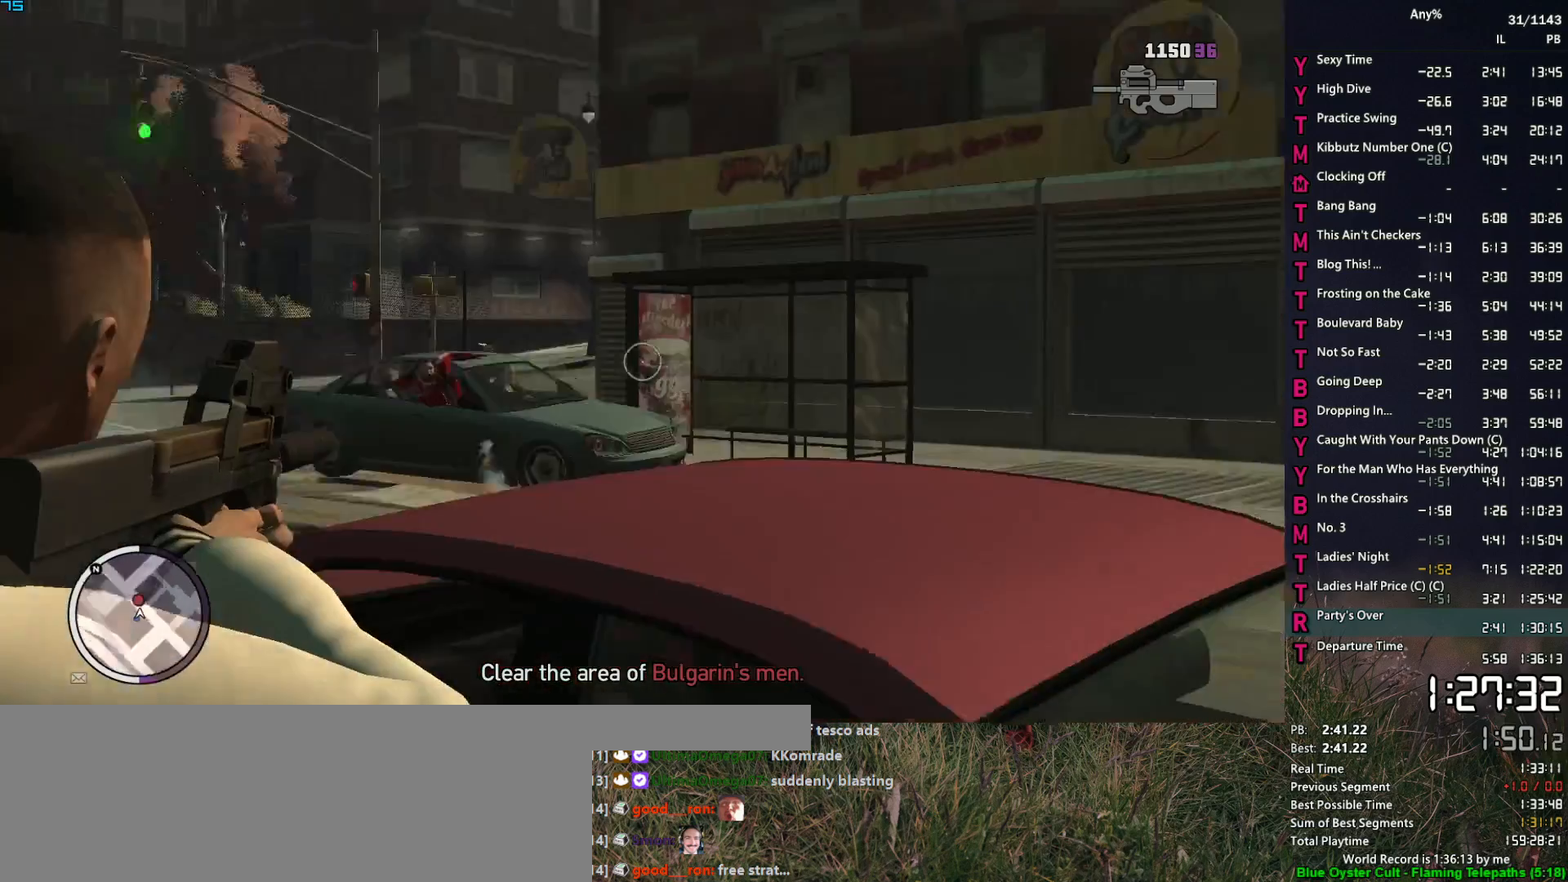
{"keys": [], "mouse": ["left", "right"], "mouse_move": "right", "events": [[67, "w", "down"], [333, "mouse_left", "down"], [383, "a", "up"], [383, "w", "up"]]}
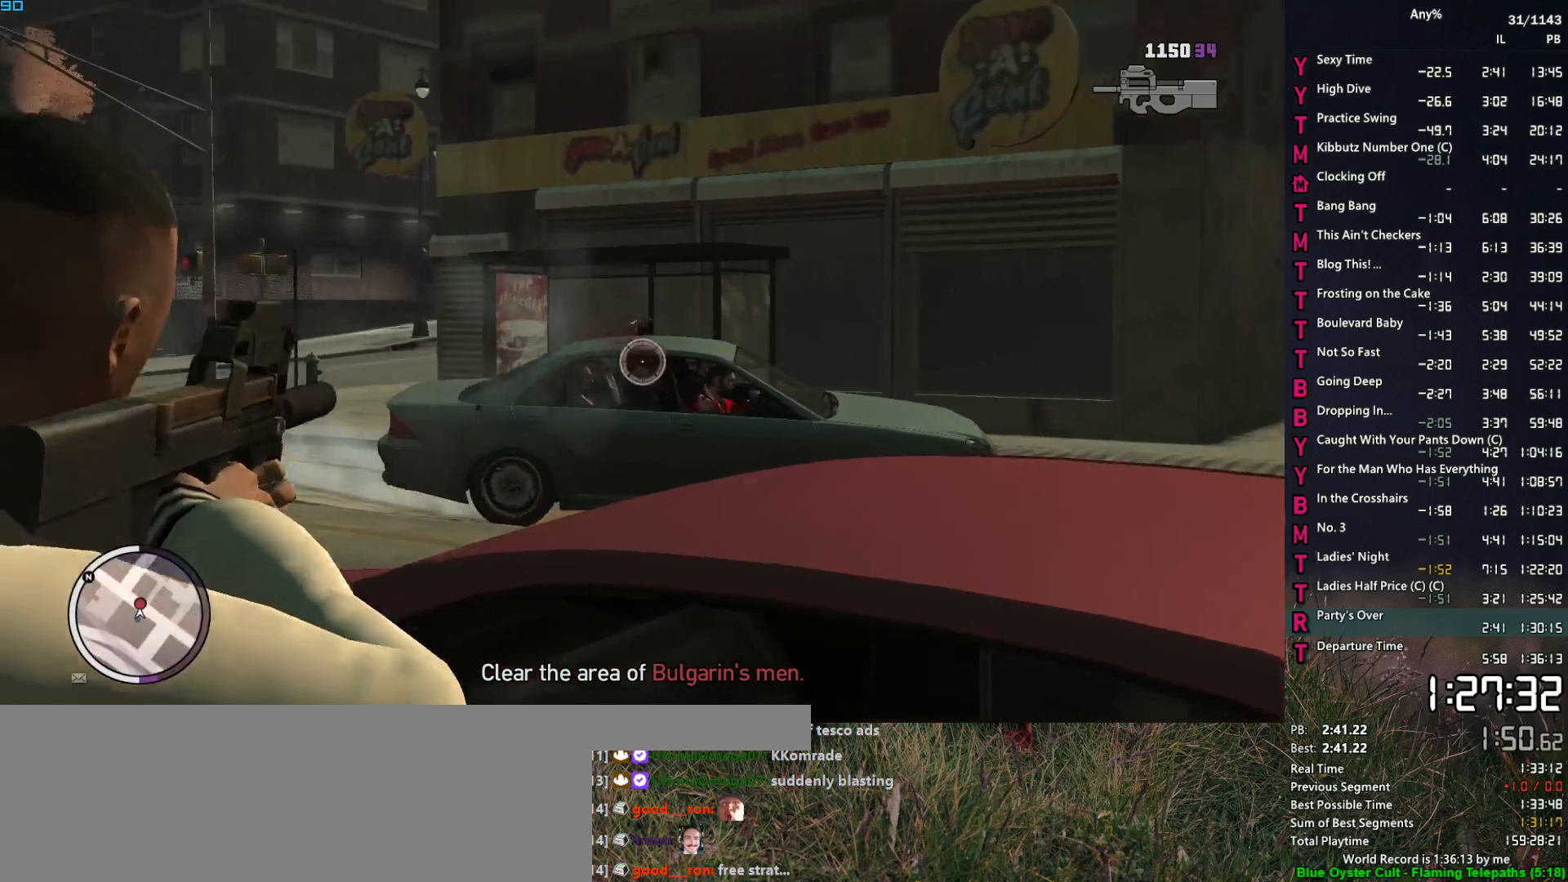
{"keys": [], "mouse": ["left", "right"], "mouse_move": "right", "events": []}